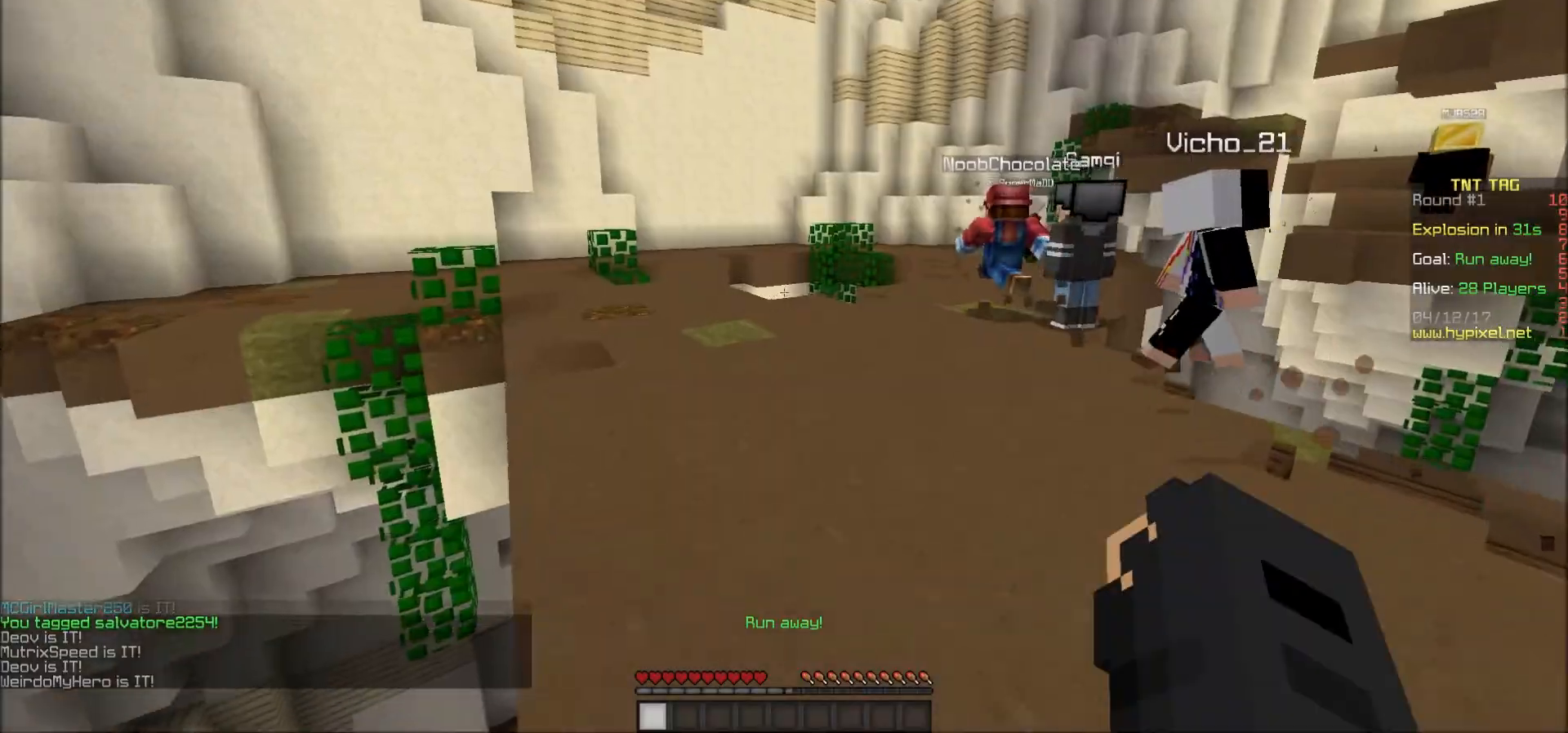
Gameplay with keyboard and mouse; each line is a JSON object with the keys and mouse buttons held at the frame after it. "events" lists presses ("down") and releases ("up") of "a", "d", "s", "w", "mouse_left" and "mouse_right" between this image and that frame as [ms after this image, input, new state], when the widget could be followed in between. "mouse_left", "mouse_right" = the "left", "right" buttons of the "mouse" list. No other keys are recorded. Fast repeated clicks can show as one long hold. Mouse movement is not recorded.
{"keys": ["w"], "mouse": [], "events": []}
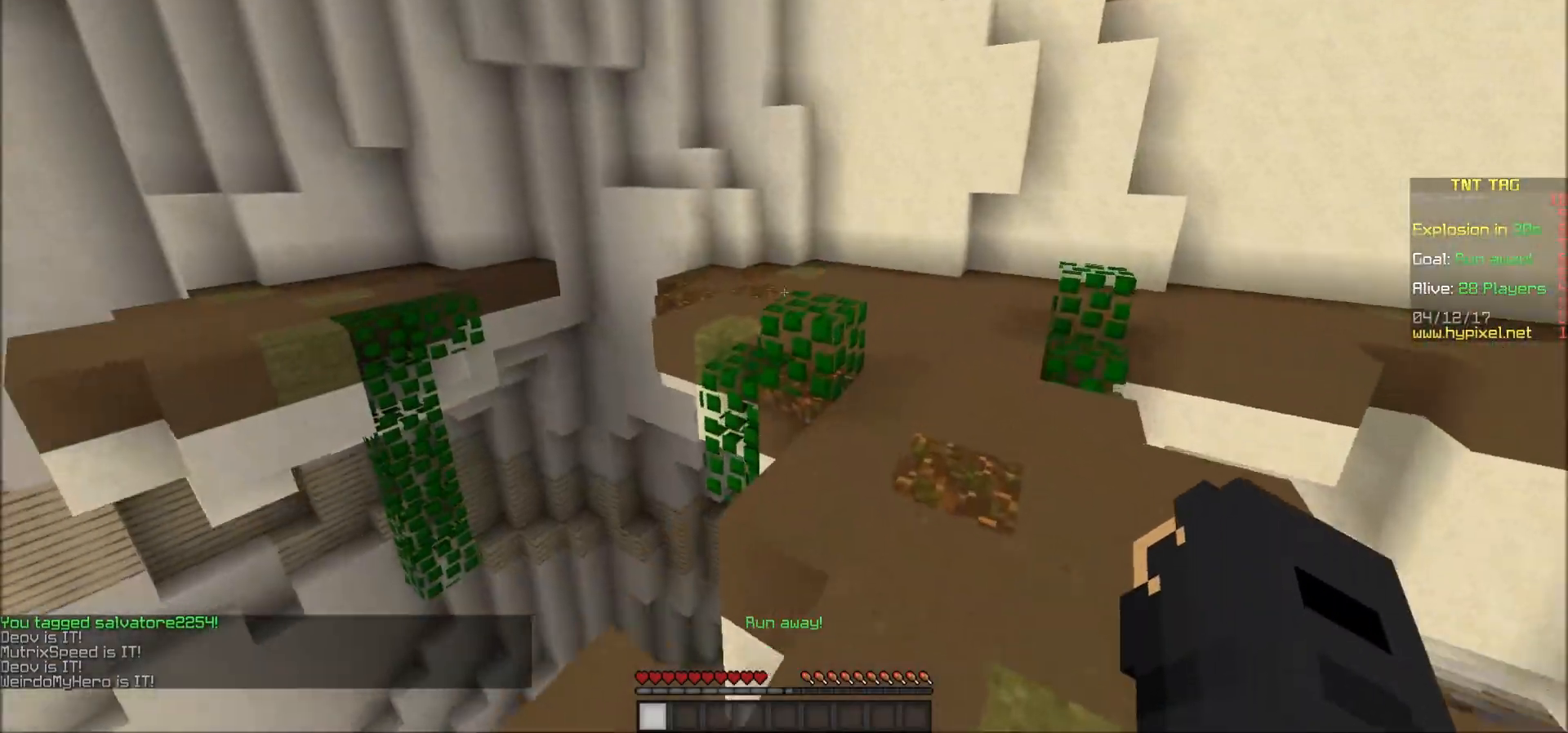
{"keys": ["w"], "mouse": [], "events": []}
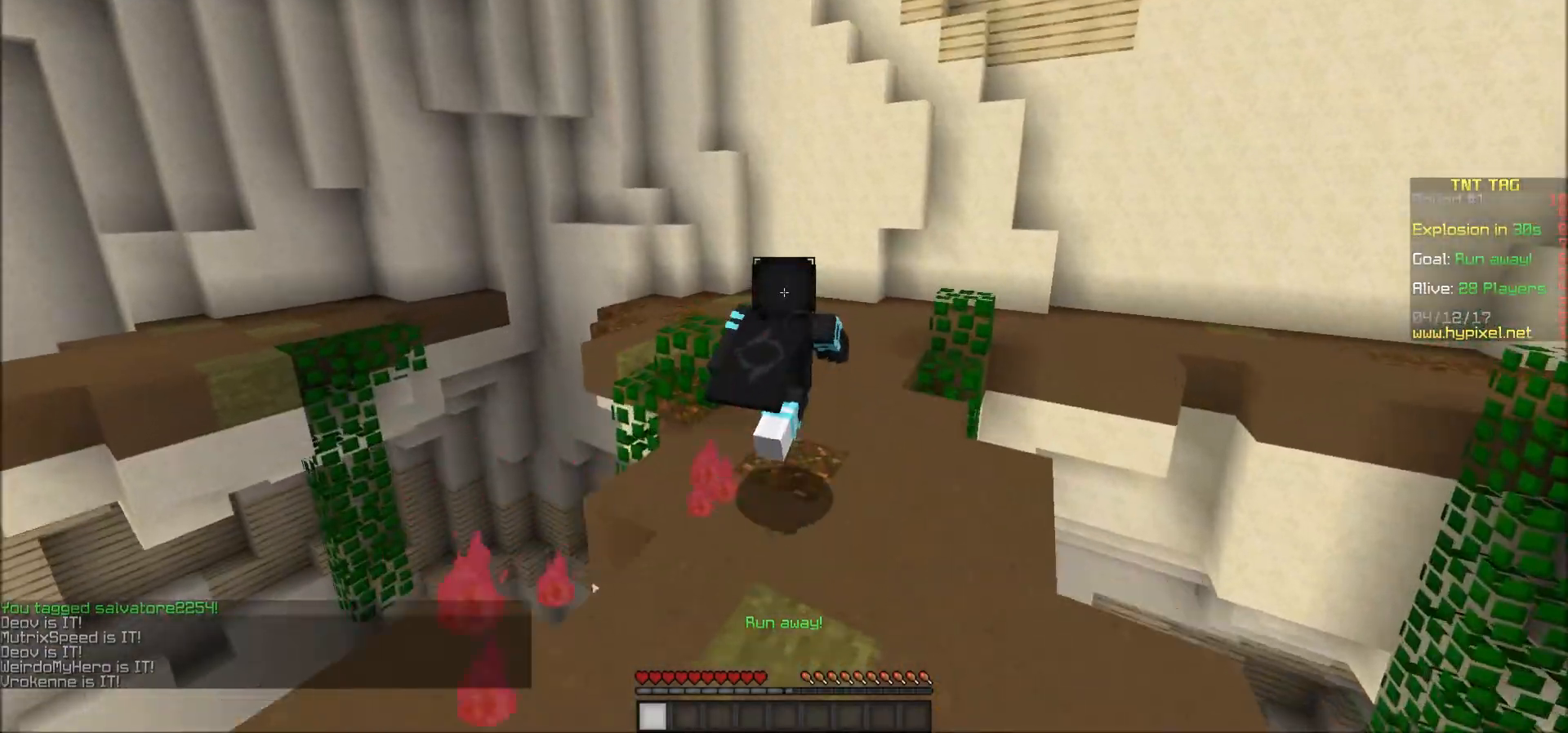
{"keys": ["d", "w"], "mouse": [], "events": [[433, "d", "down"]]}
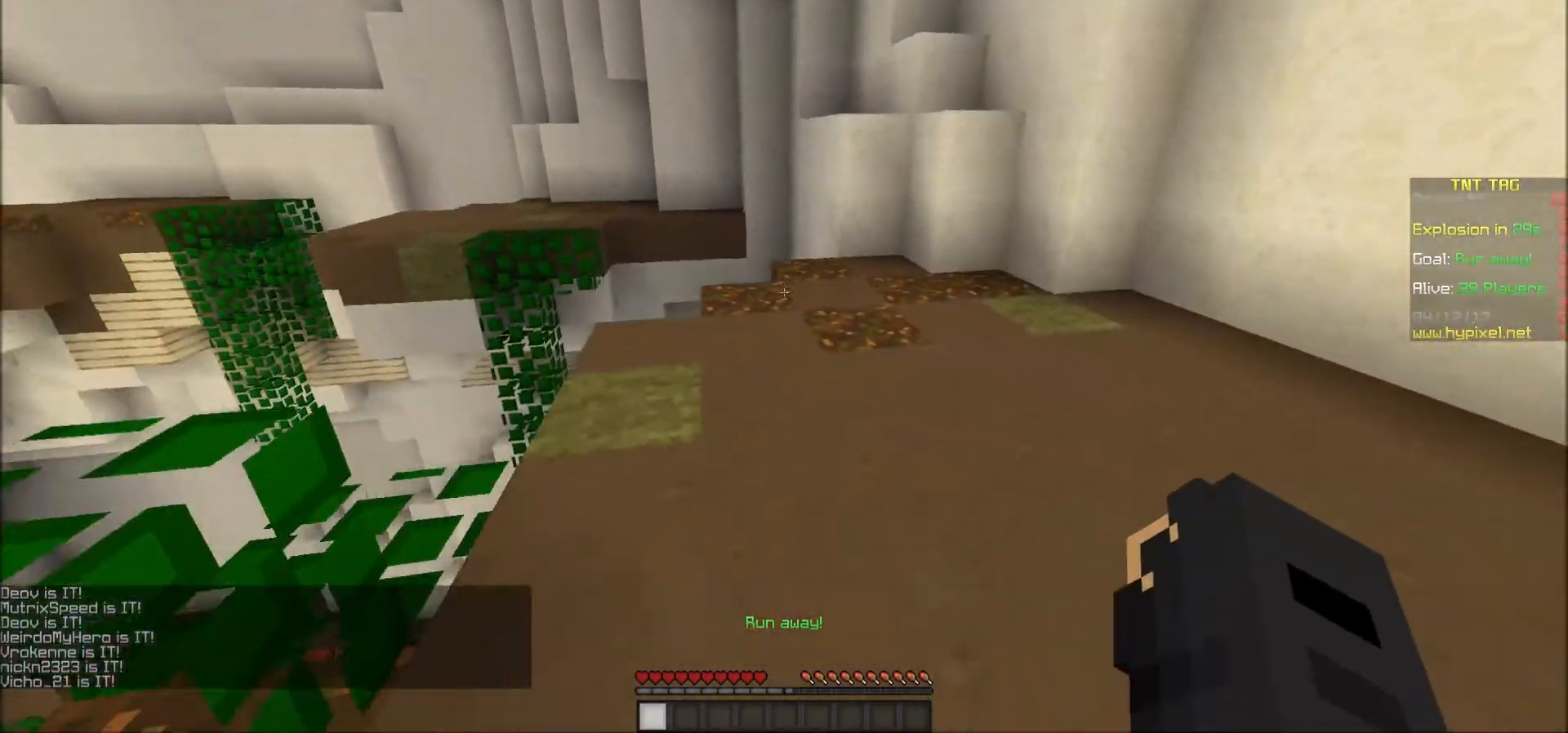
{"keys": ["a", "w"], "mouse": [], "events": [[133, "d", "up"], [483, "a", "down"]]}
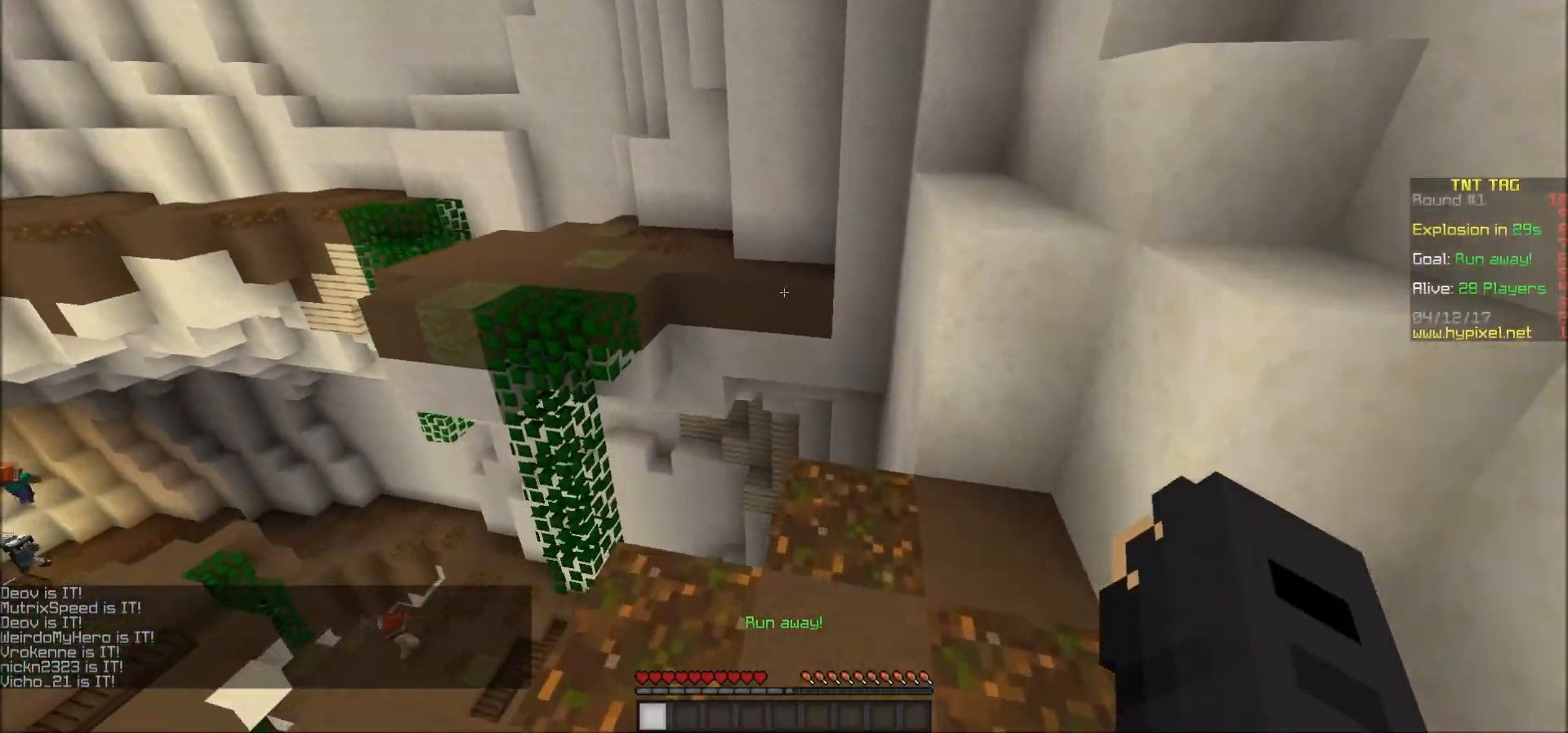
{"keys": ["w"], "mouse": [], "events": [[183, "a", "up"]]}
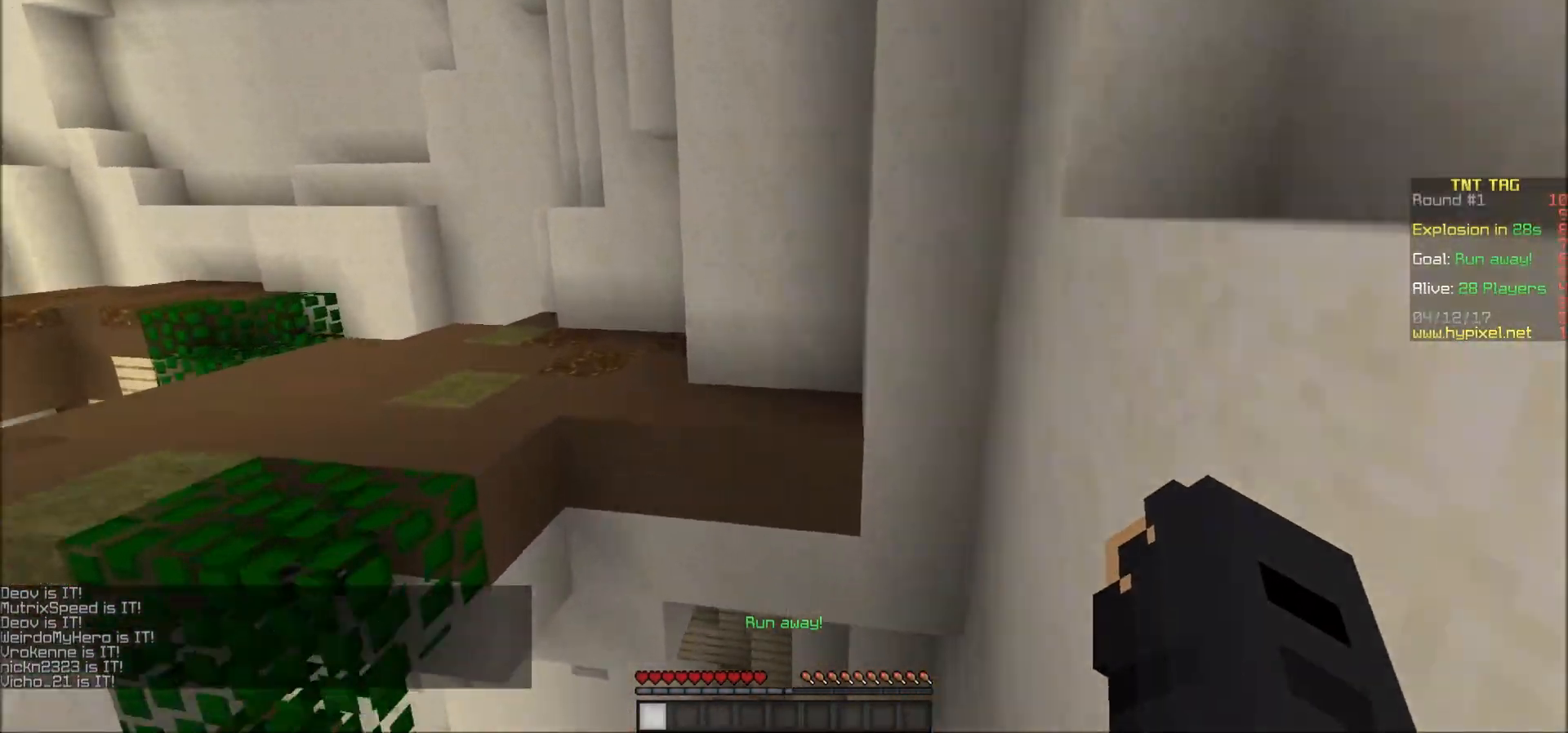
{"keys": ["w"], "mouse": [], "events": []}
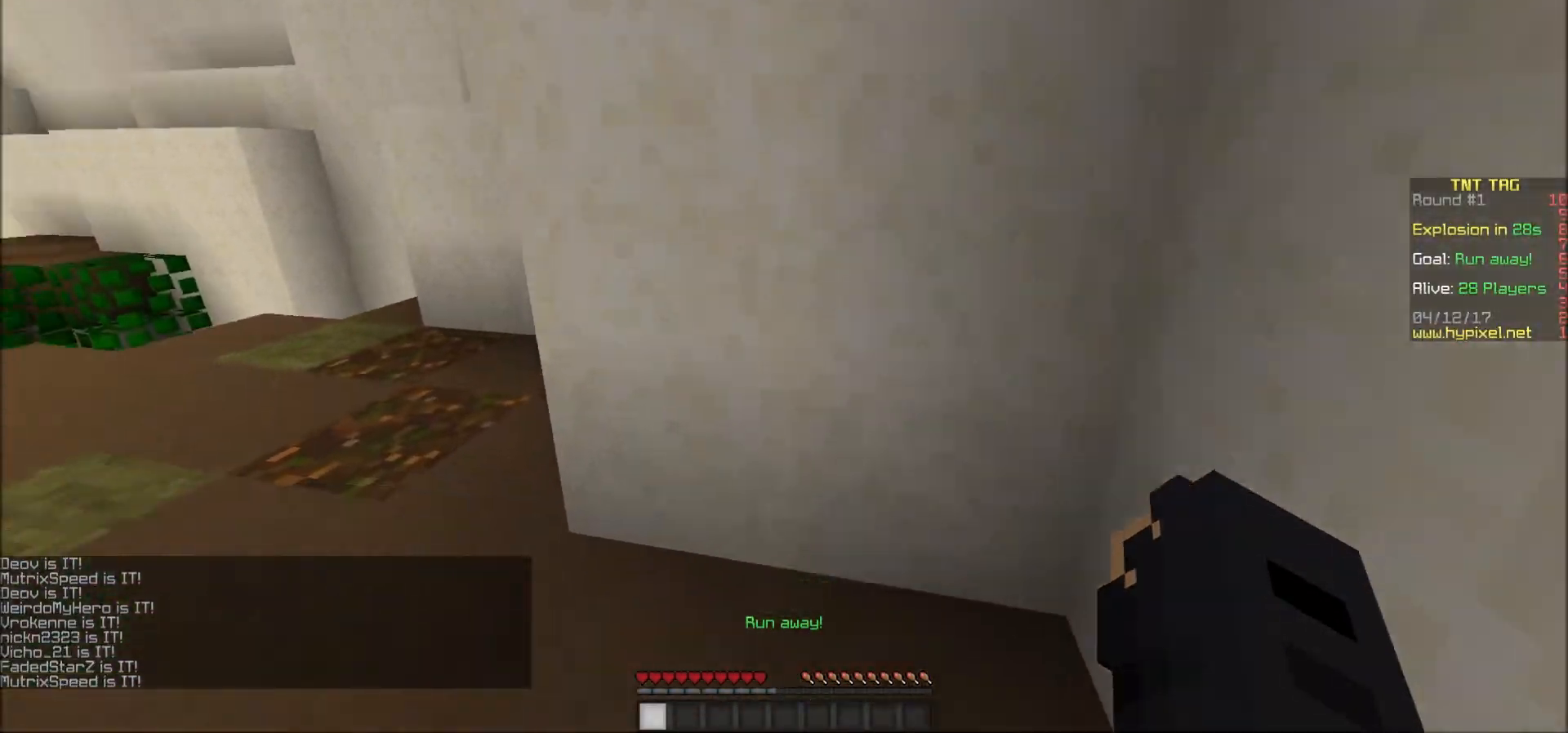
{"keys": ["w"], "mouse": [], "events": []}
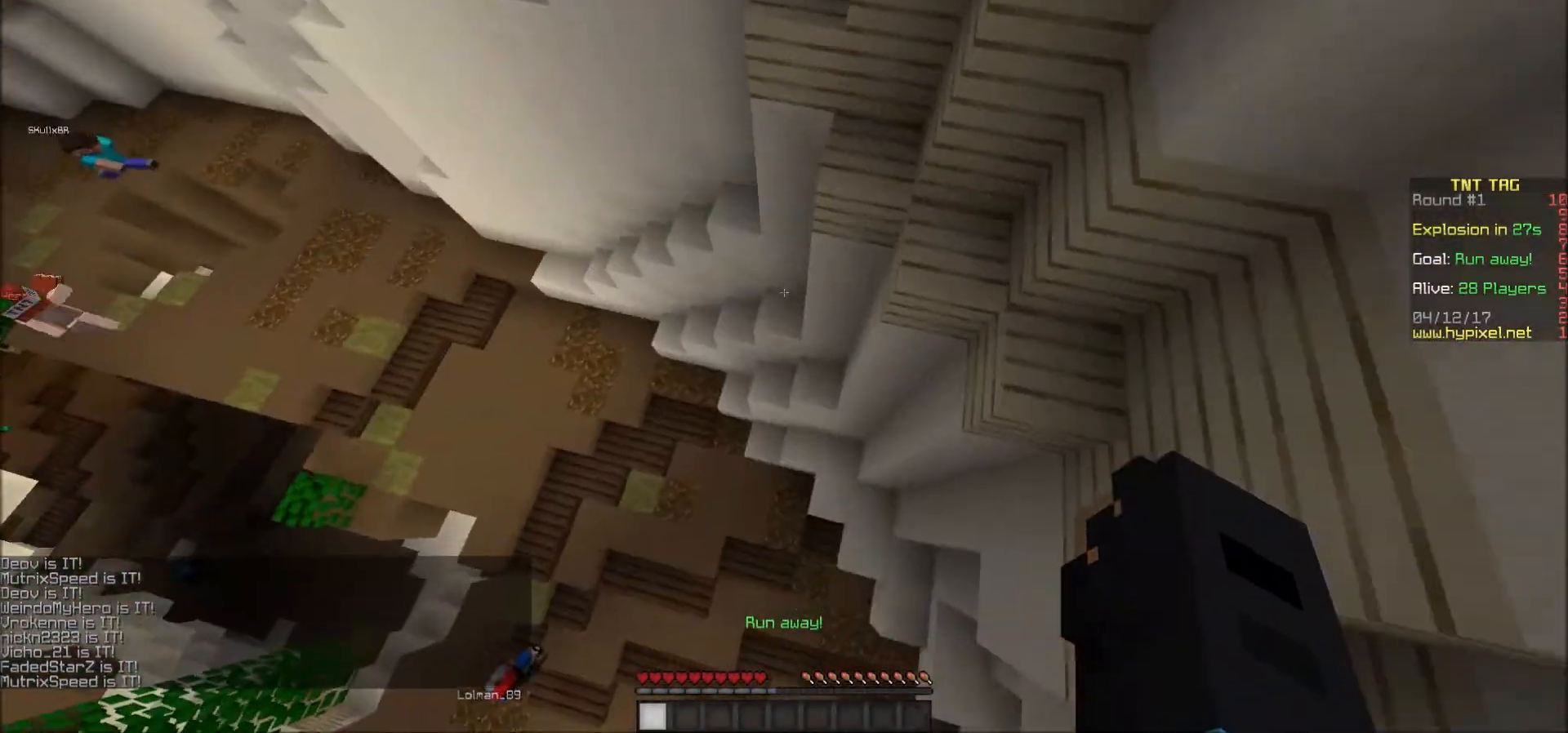
{"keys": [], "mouse": [], "events": [[450, "w", "up"]]}
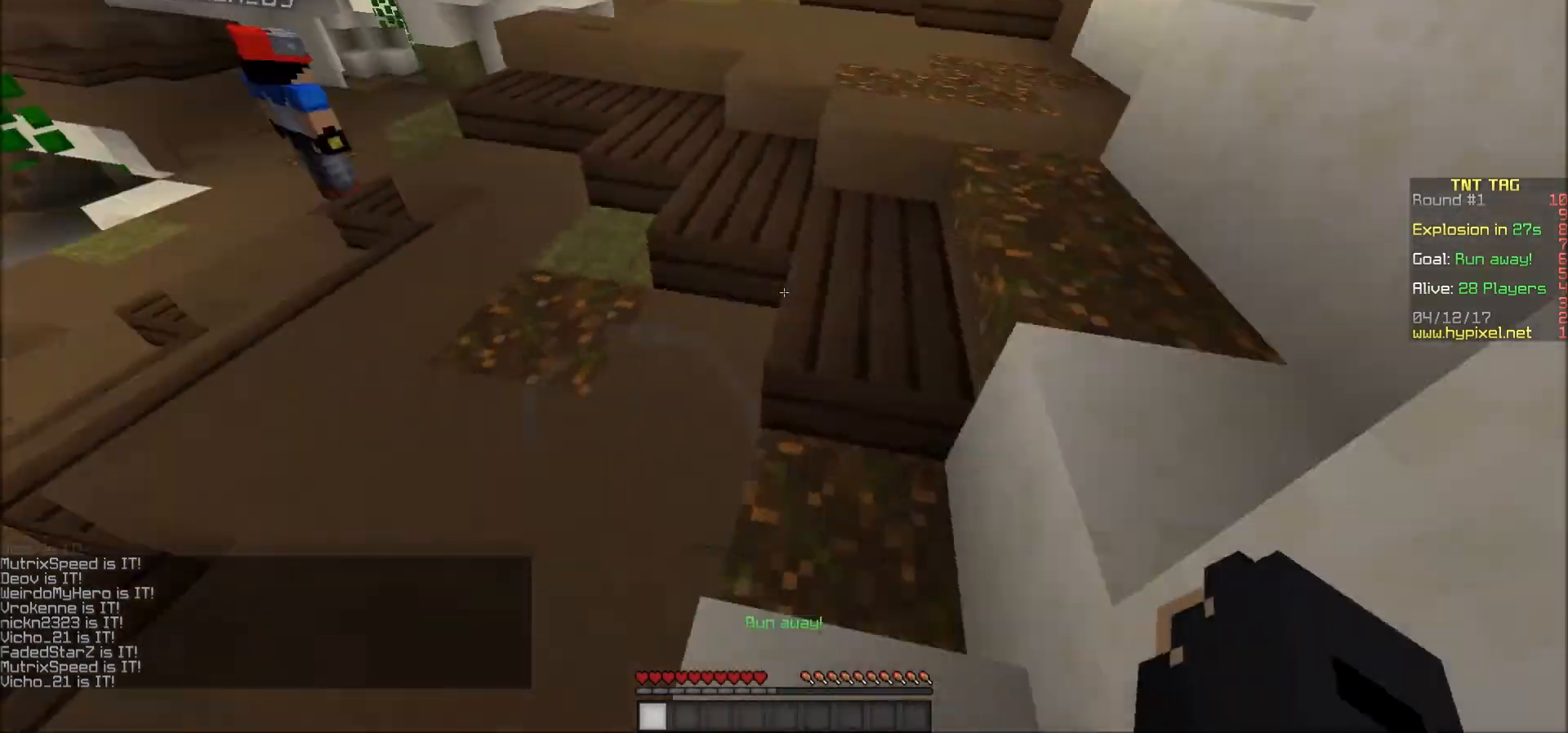
{"keys": ["w"], "mouse": ["left"], "events": [[283, "w", "down"], [500, "mouse_left", "down"]]}
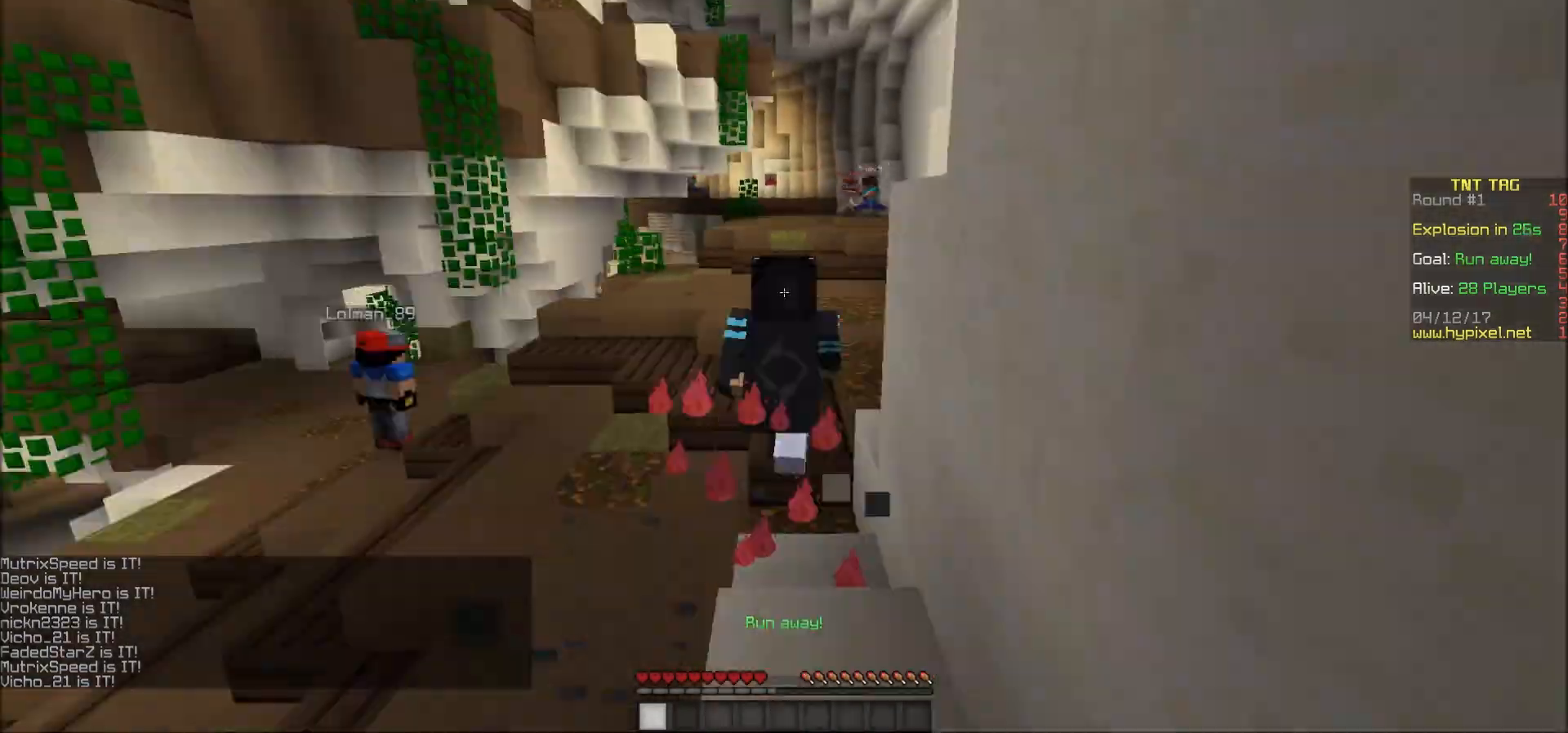
{"keys": ["w"], "mouse": [], "events": [[67, "mouse_left", "up"], [183, "mouse_left", "down"], [283, "mouse_left", "up"]]}
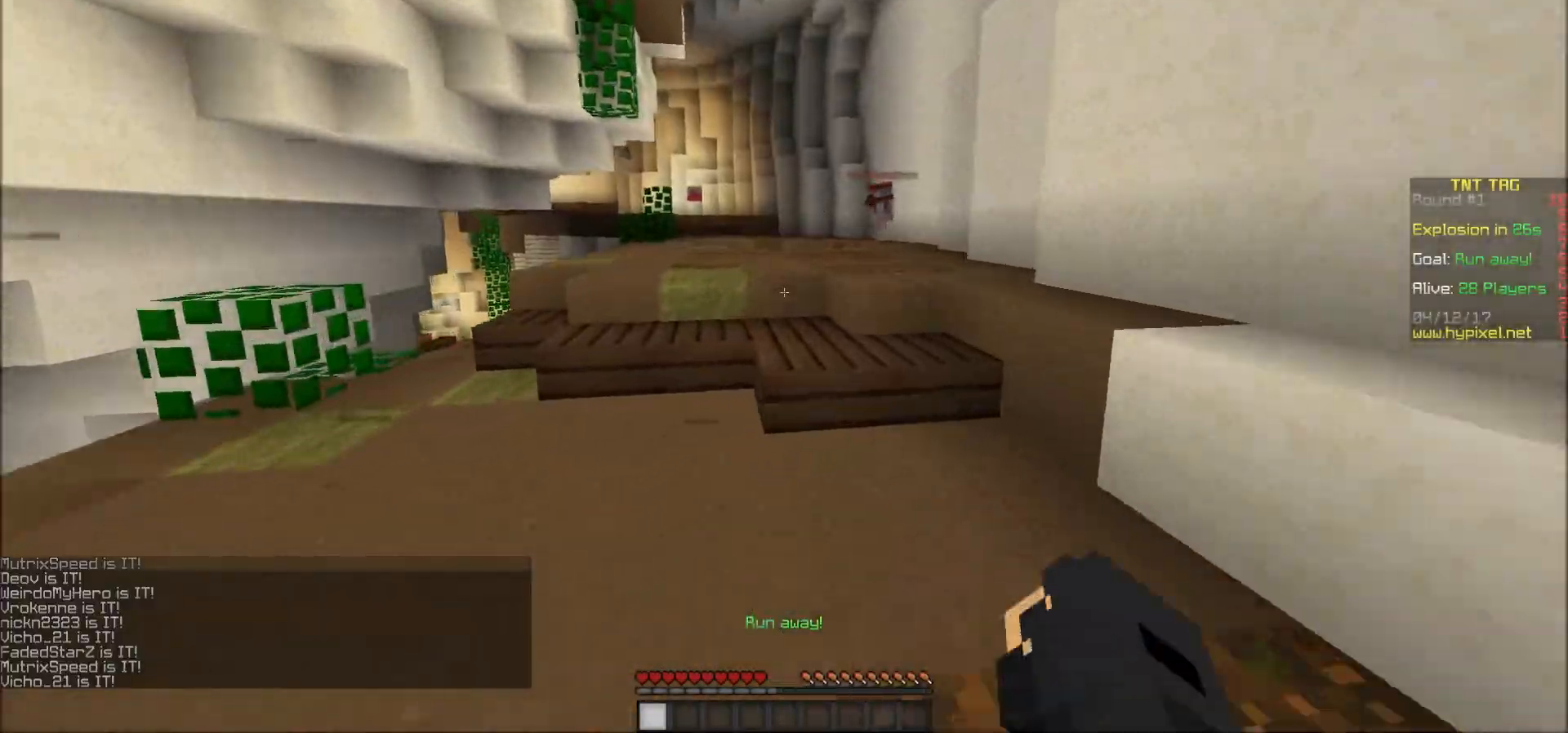
{"keys": ["d", "w"], "mouse": [], "events": [[283, "d", "down"]]}
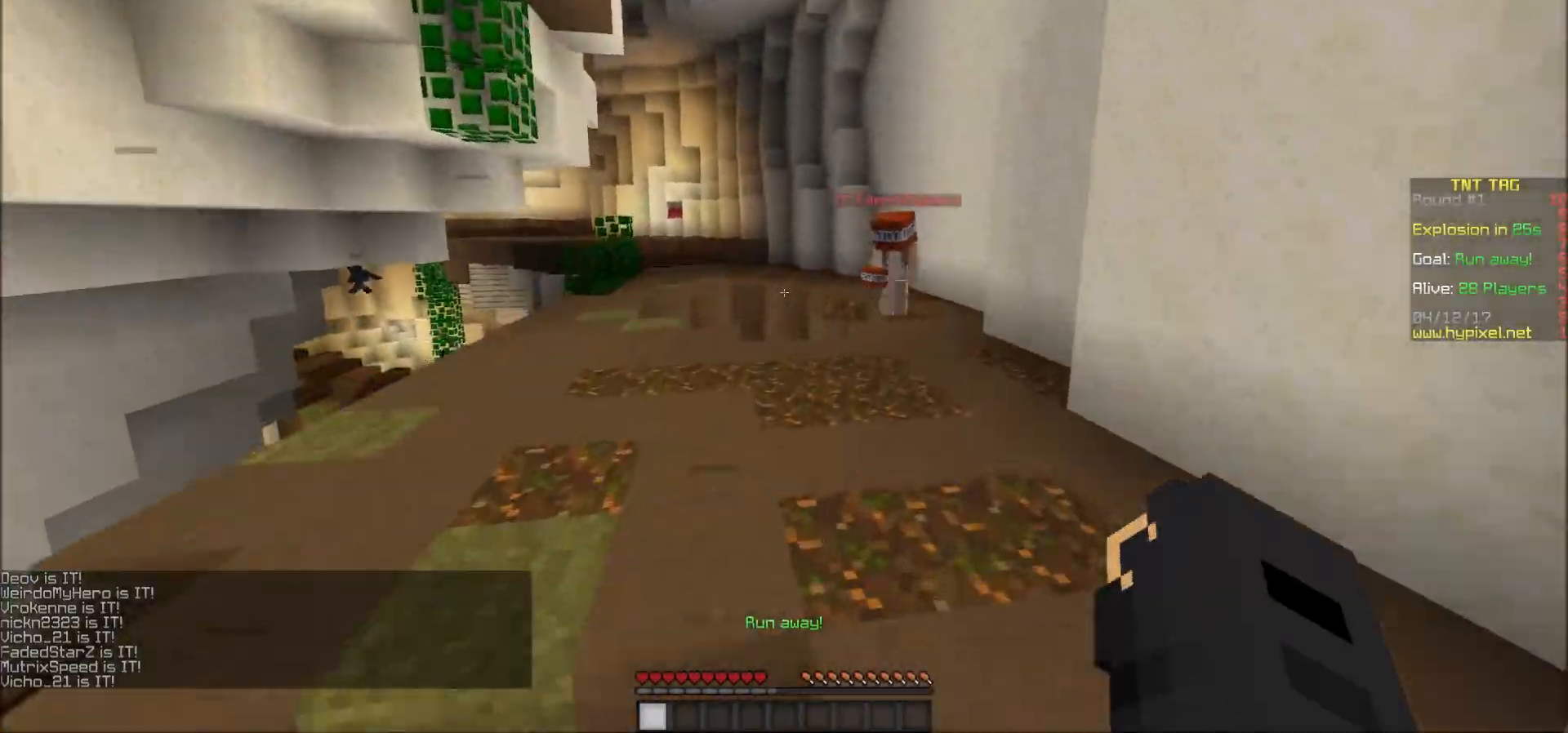
{"keys": ["d"], "mouse": ["left"], "events": [[333, "mouse_left", "down"], [450, "w", "up"]]}
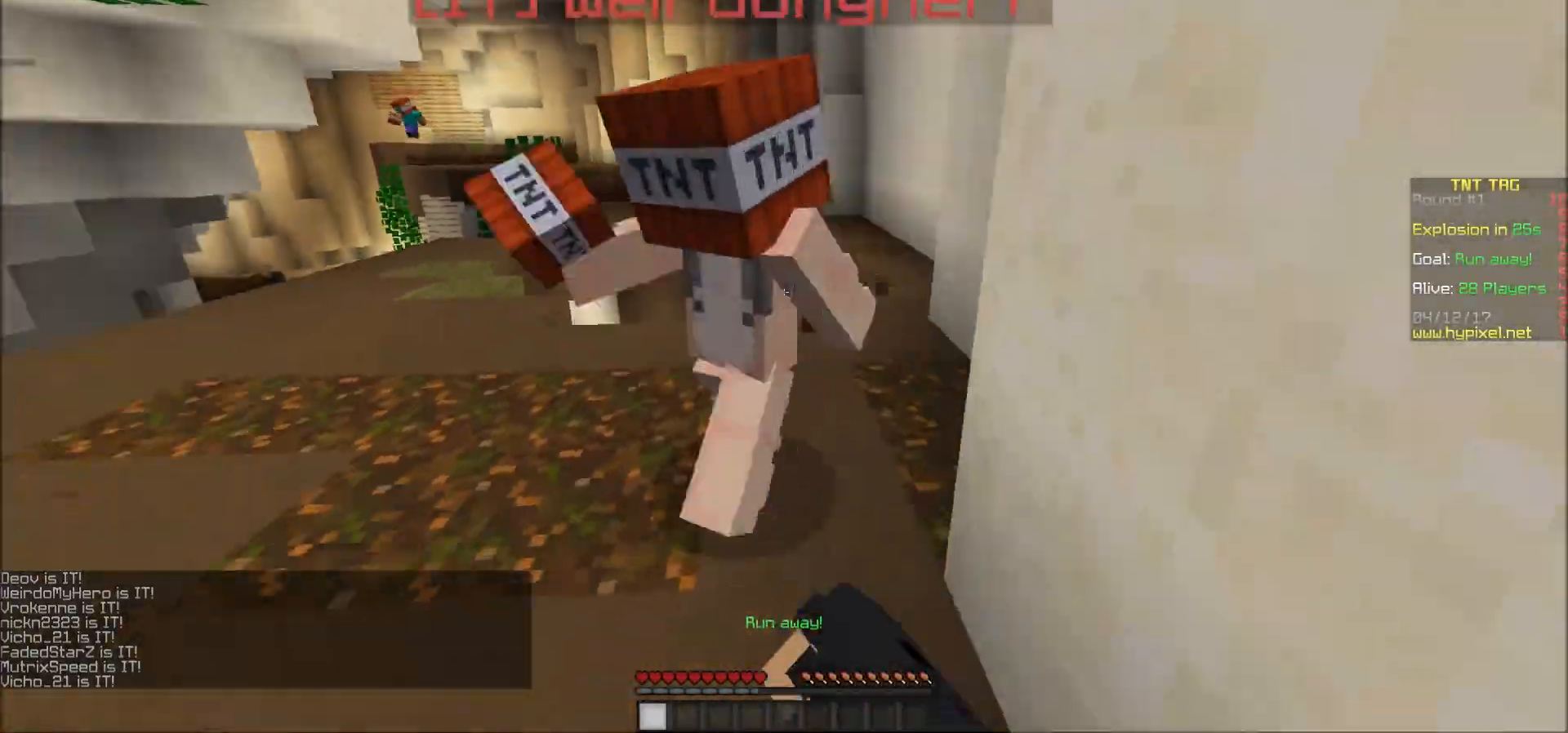
{"keys": ["a"], "mouse": ["left"], "events": [[167, "mouse_left", "up"], [200, "d", "up"], [200, "mouse_left", "down"], [233, "a", "down"], [233, "mouse_left", "up"], [233, "w", "down"], [300, "mouse_left", "down"], [333, "mouse_left", "up"], [383, "mouse_left", "down"], [467, "mouse_left", "up"], [467, "w", "up"], [500, "mouse_left", "down"]]}
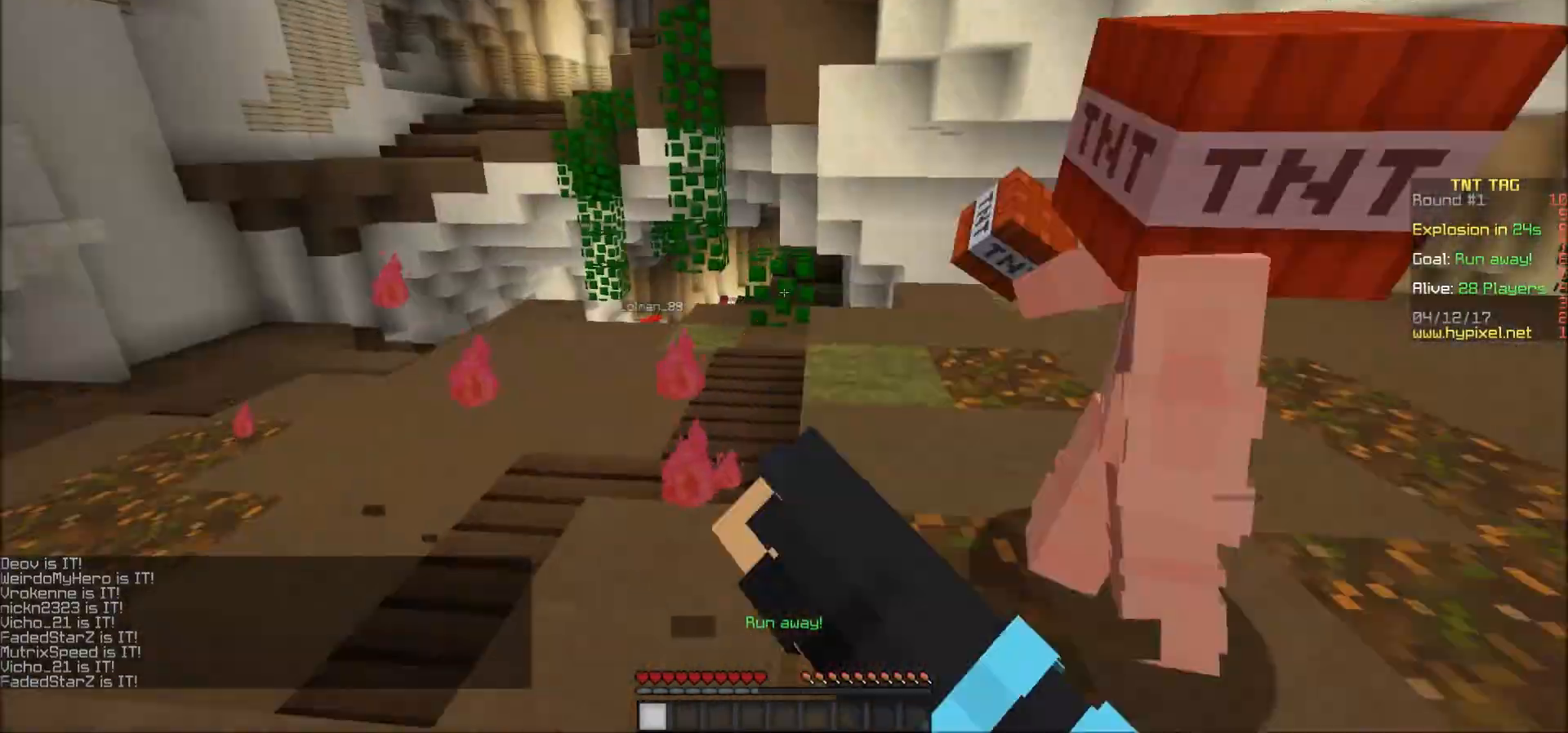
{"keys": ["a", "w"], "mouse": [], "events": [[50, "mouse_left", "up"], [100, "mouse_left", "down"], [183, "a", "up"], [183, "mouse_left", "up"], [250, "d", "down"], [250, "mouse_left", "down"], [283, "mouse_left", "up"], [283, "w", "down"], [350, "mouse_left", "down"], [400, "mouse_left", "up"], [433, "d", "up"], [433, "mouse_left", "down"], [483, "a", "down"], [483, "mouse_left", "up"]]}
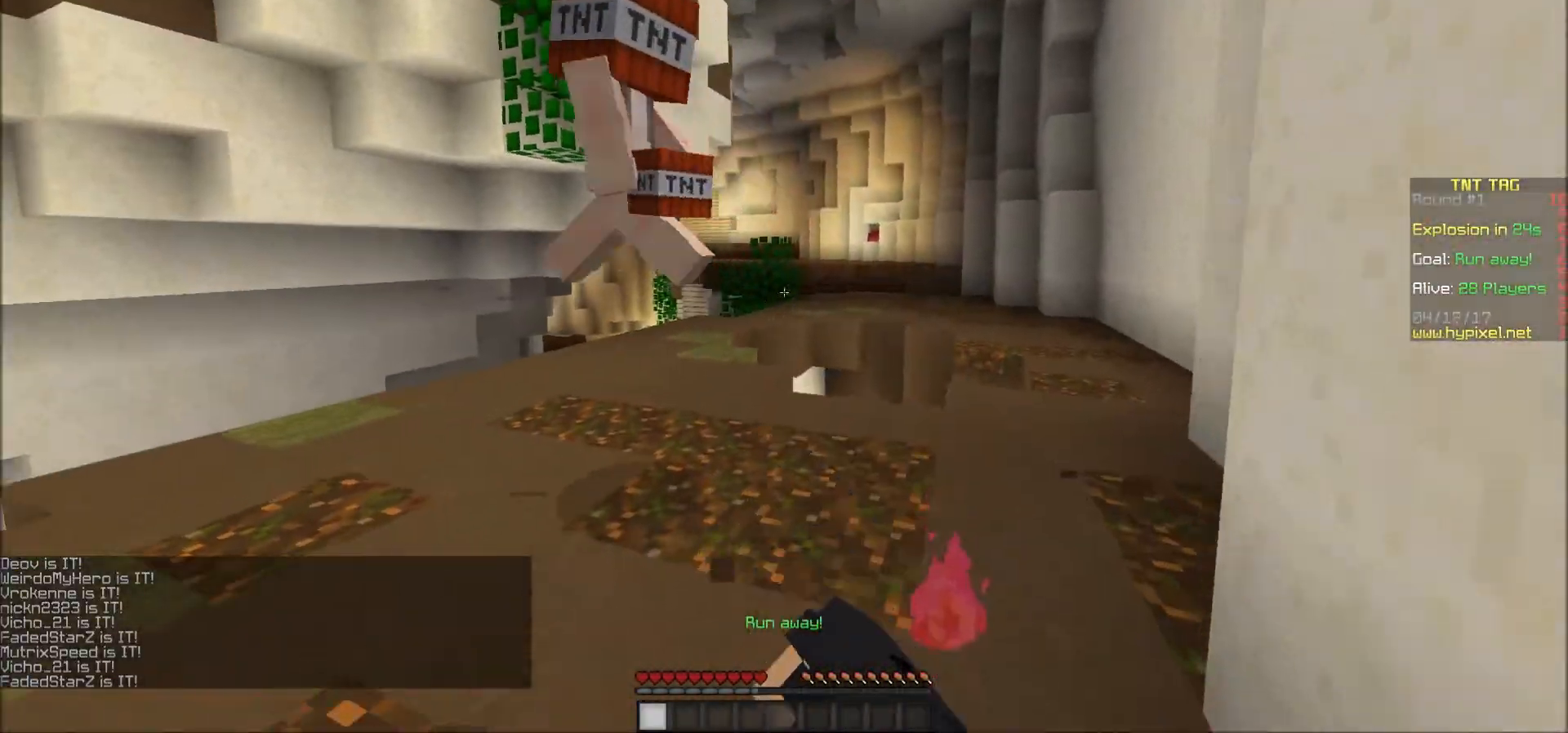
{"keys": ["d", "w"], "mouse": ["left"], "events": [[50, "mouse_left", "down"], [100, "a", "up"], [100, "mouse_left", "up"], [150, "d", "down"], [150, "mouse_left", "down"], [150, "w", "up"], [200, "d", "up"], [200, "mouse_left", "up"], [233, "a", "down"], [233, "mouse_left", "down"], [283, "mouse_left", "up"], [350, "mouse_left", "down"], [350, "w", "down"], [433, "a", "up"], [433, "d", "down"], [433, "mouse_left", "up"], [483, "mouse_left", "down"]]}
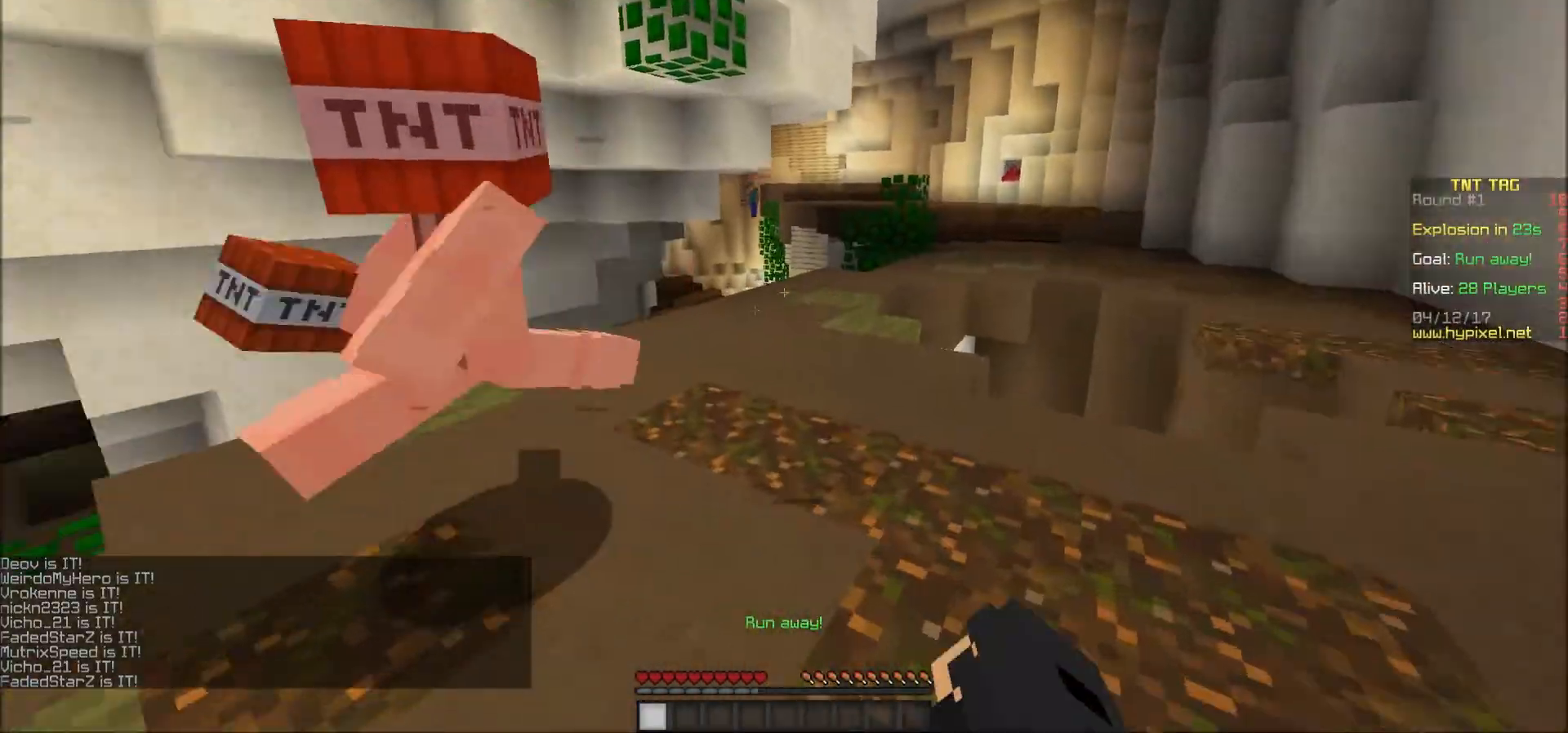
{"keys": ["a", "w"], "mouse": [], "events": [[33, "d", "up"], [33, "mouse_left", "up"], [33, "w", "up"], [83, "mouse_left", "down"], [150, "a", "down"], [150, "mouse_left", "up"], [200, "mouse_left", "down"], [250, "mouse_left", "up"], [250, "w", "down"], [300, "mouse_left", "down"], [417, "mouse_left", "up"], [450, "mouse_left", "down"], [483, "mouse_left", "up"]]}
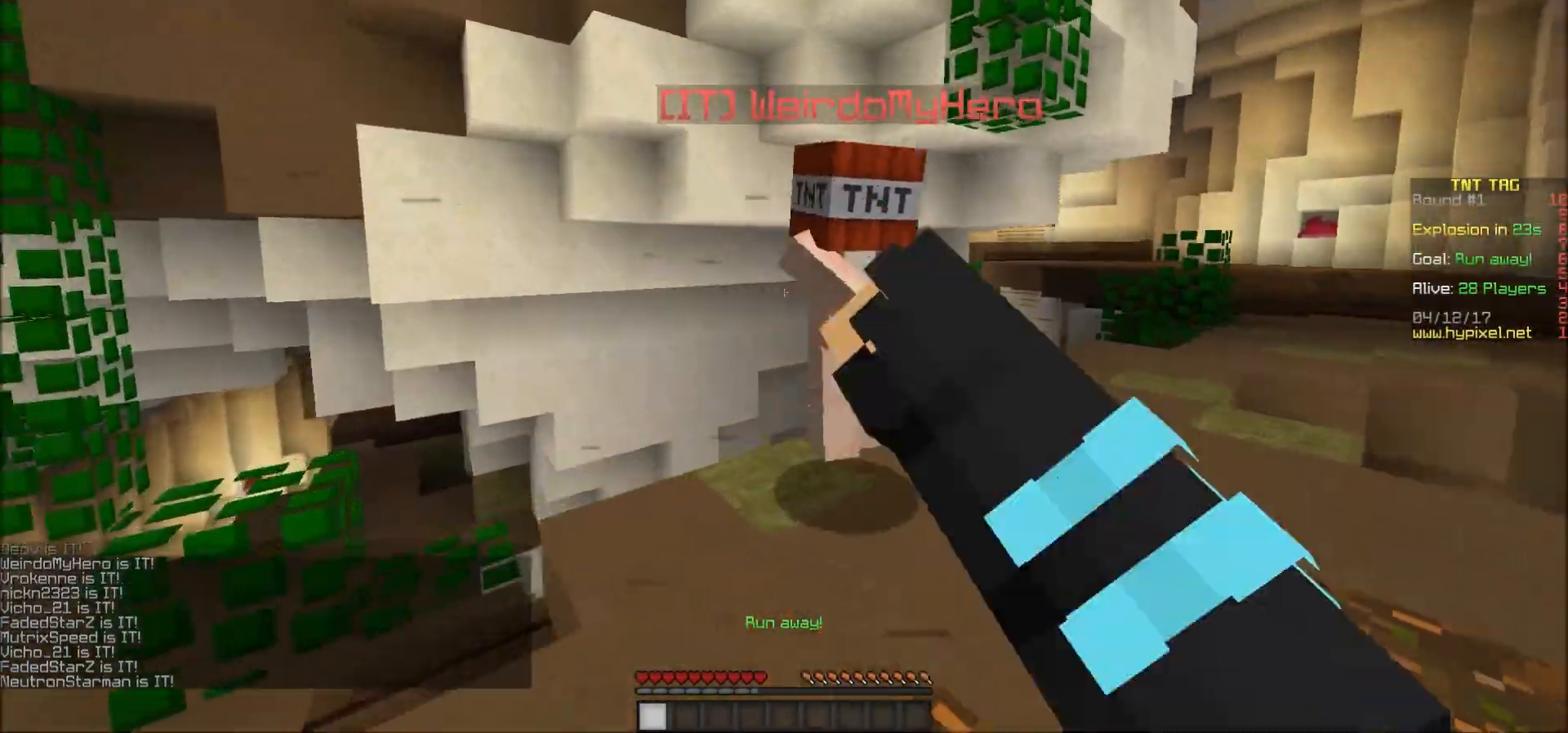
{"keys": ["d", "s"], "mouse": ["left"], "events": [[33, "d", "down"], [33, "mouse_left", "down"], [100, "a", "up"], [100, "mouse_left", "up"], [150, "mouse_left", "down"], [150, "w", "up"], [183, "mouse_left", "up"], [233, "mouse_left", "down"], [300, "mouse_left", "up"], [400, "mouse_left", "down"], [400, "s", "down"], [433, "mouse_left", "up"], [500, "mouse_left", "down"]]}
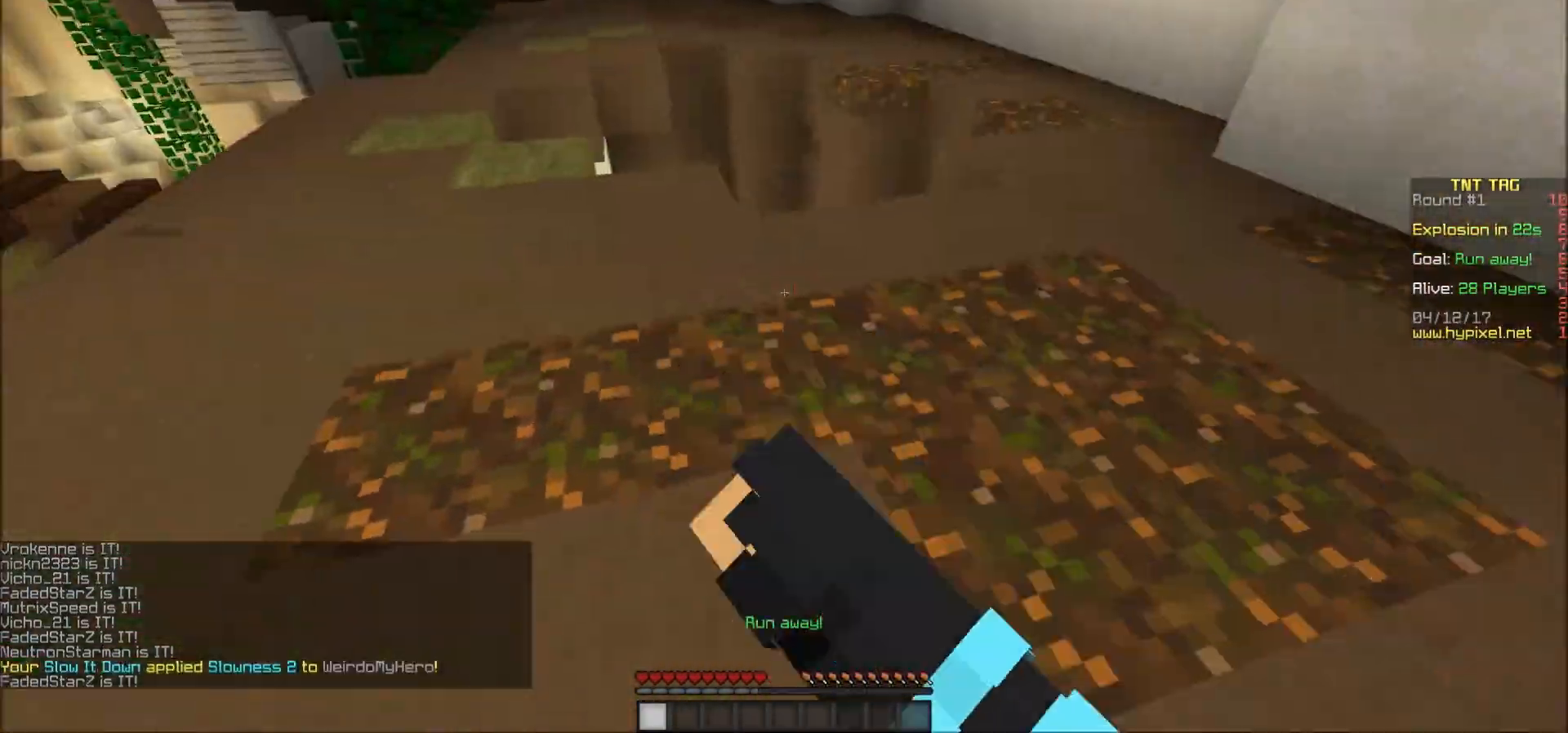
{"keys": ["d", "w"], "mouse": ["left"], "events": [[50, "mouse_left", "up"], [83, "mouse_left", "down"], [200, "mouse_left", "up"], [250, "mouse_left", "down"], [250, "s", "up"], [283, "mouse_left", "up"], [333, "mouse_left", "down"], [333, "w", "down"], [433, "mouse_left", "up"], [500, "mouse_left", "down"]]}
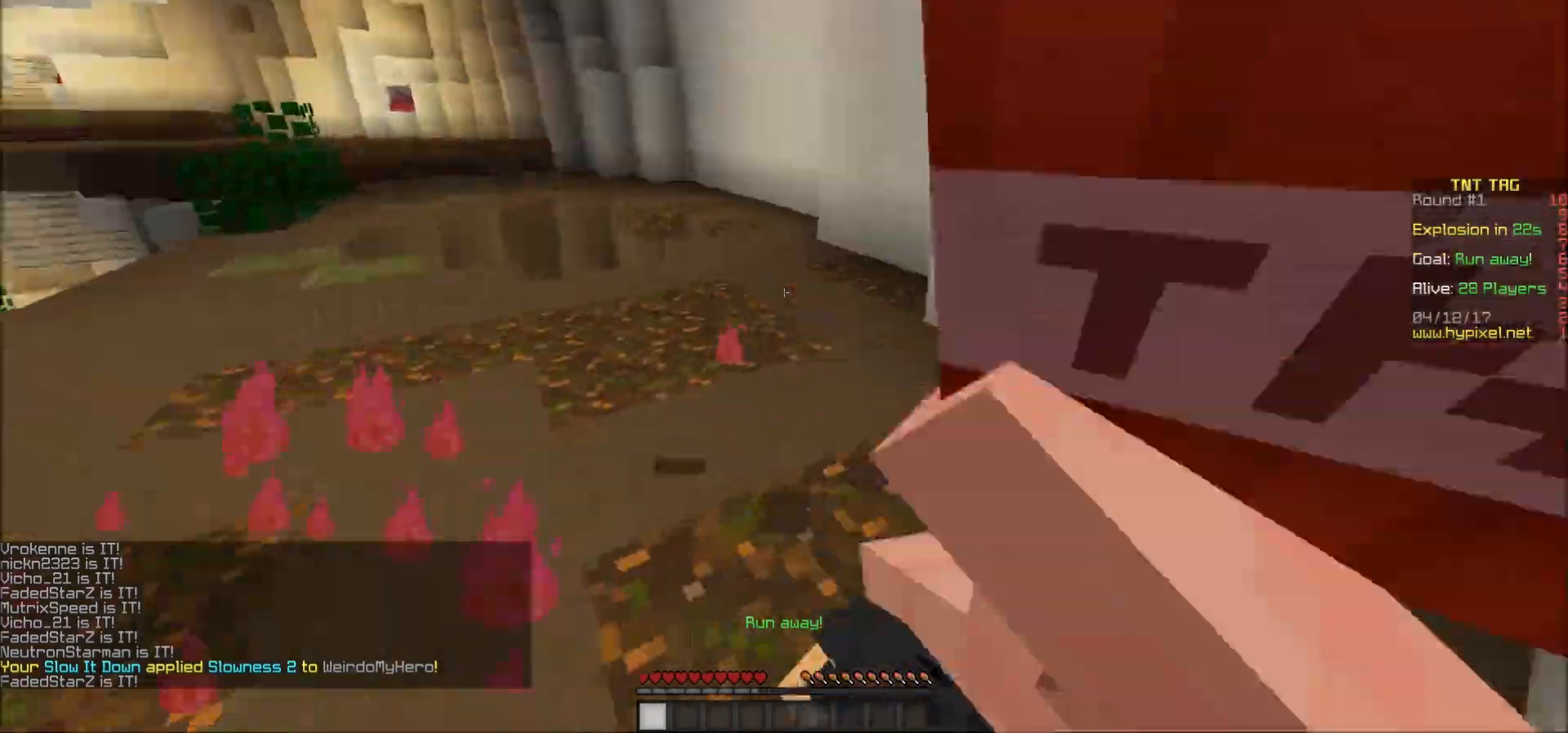
{"keys": ["d"], "mouse": [], "events": [[50, "mouse_left", "up"], [100, "mouse_left", "down"], [133, "mouse_left", "up"], [183, "mouse_left", "down"], [183, "w", "up"], [233, "mouse_left", "up"], [283, "mouse_left", "down"], [383, "mouse_left", "up"], [450, "mouse_left", "down"], [483, "mouse_left", "up"]]}
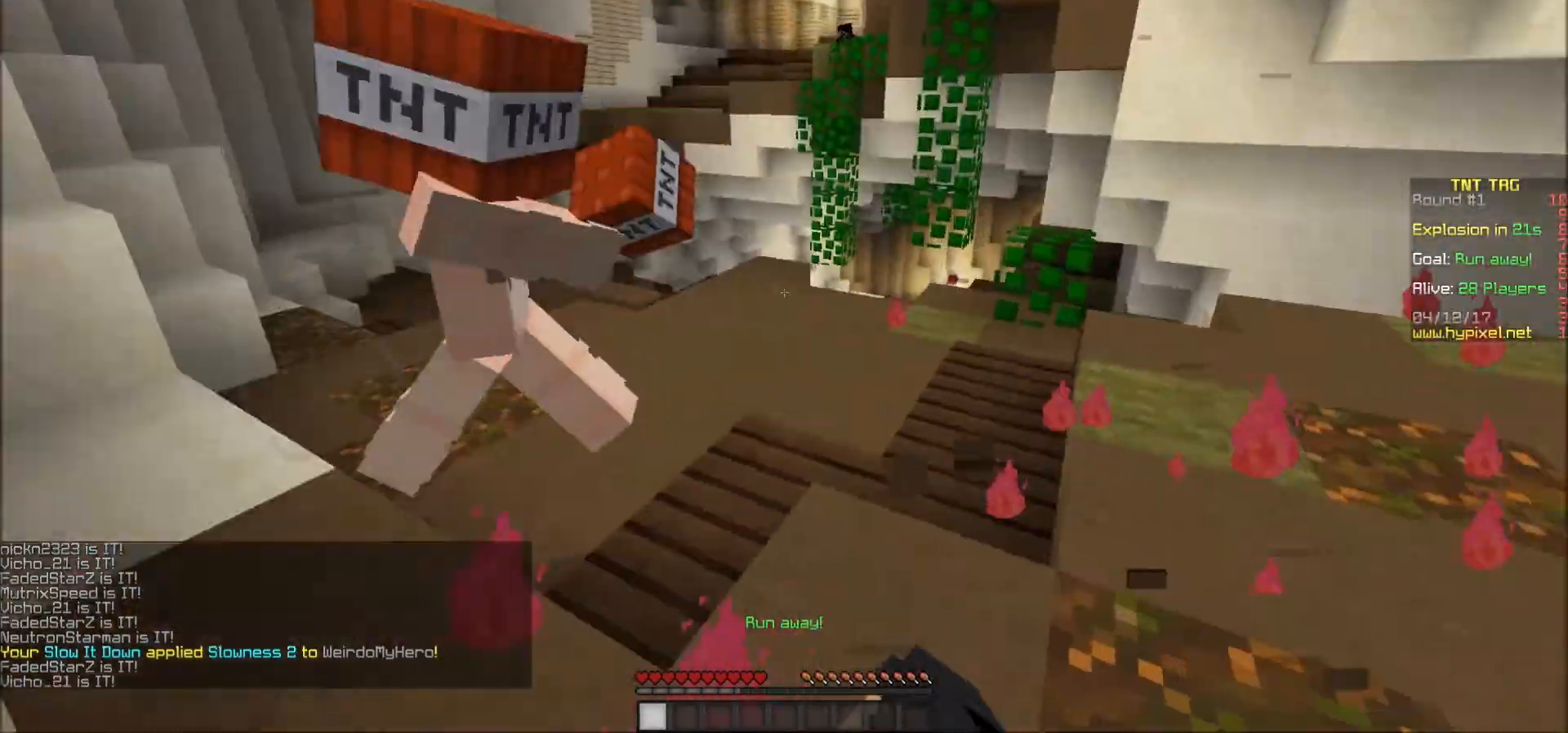
{"keys": ["a", "w"], "mouse": ["left"], "events": [[50, "a", "down"], [50, "d", "up"], [50, "mouse_left", "down"], [150, "mouse_left", "up"], [200, "mouse_left", "down"], [217, "mouse_left", "up"], [233, "w", "down"], [283, "mouse_left", "down"], [333, "mouse_left", "up"], [400, "mouse_left", "down"], [450, "mouse_left", "up"], [500, "mouse_left", "down"]]}
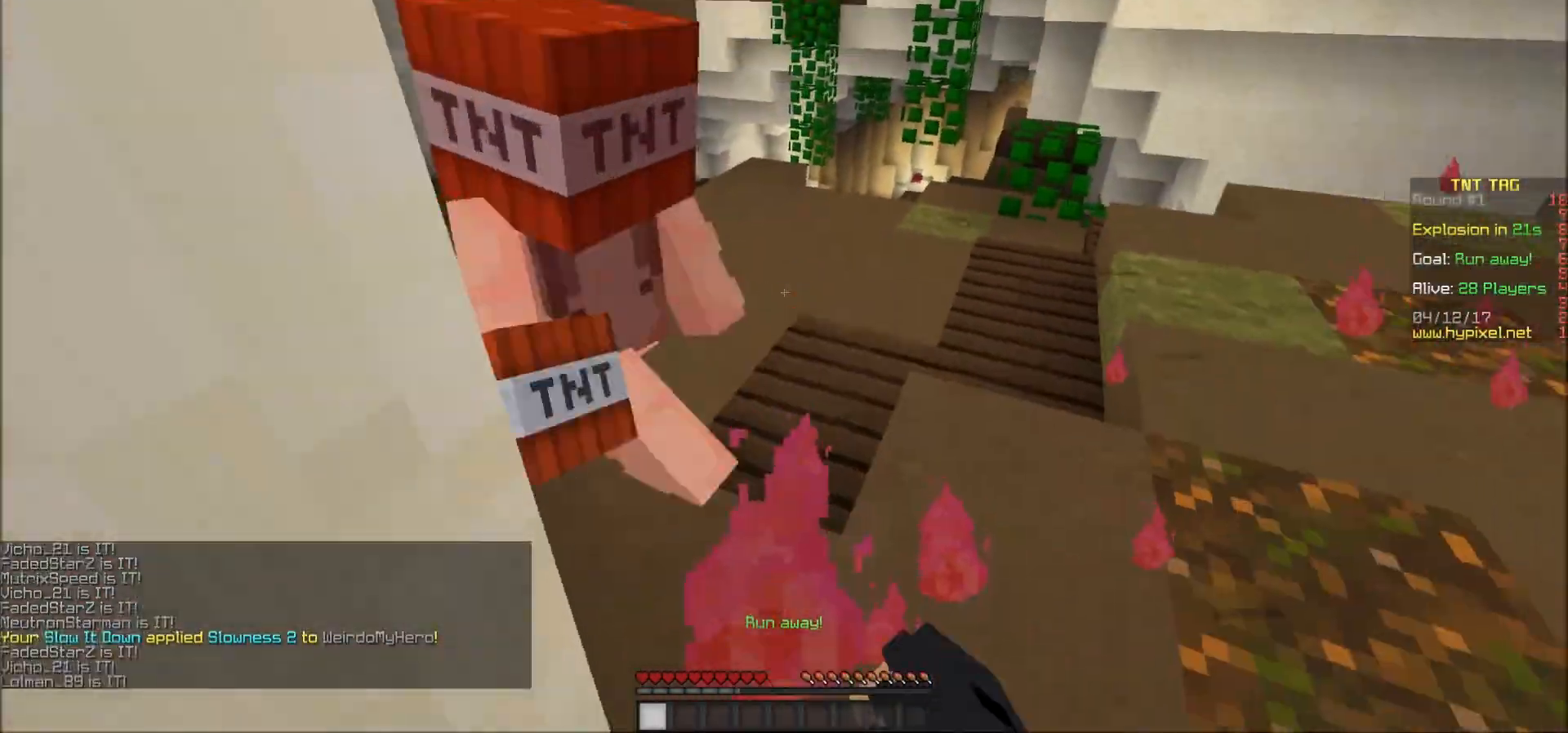
{"keys": ["a", "w"], "mouse": ["left"], "events": [[100, "mouse_left", "up"], [133, "mouse_left", "down"], [133, "w", "up"], [217, "a", "up"], [217, "mouse_left", "up"], [250, "mouse_left", "down"], [283, "mouse_left", "up"], [350, "mouse_left", "down"], [350, "w", "down"], [400, "mouse_left", "up"], [450, "a", "down"], [500, "mouse_left", "down"]]}
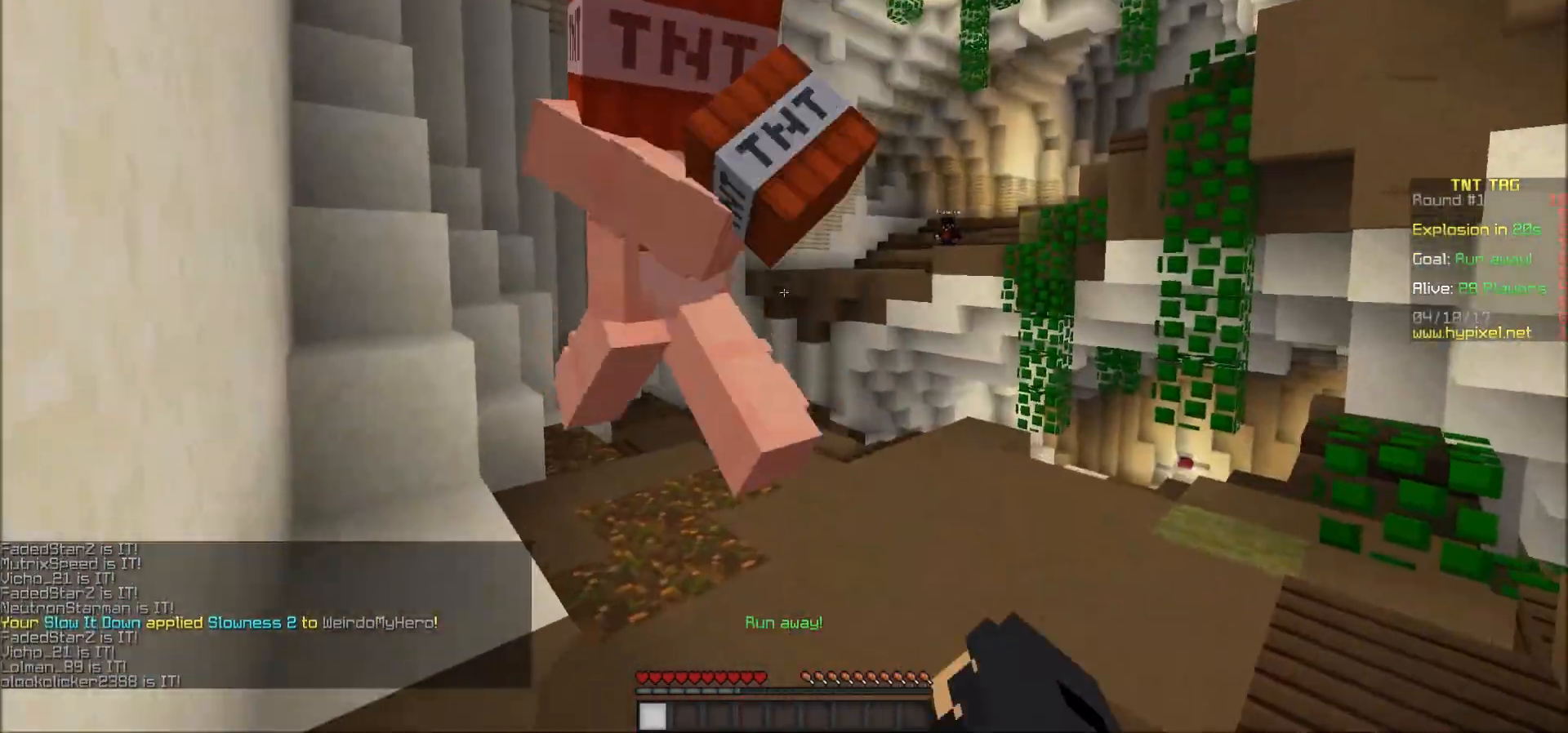
{"keys": ["w"], "mouse": [], "events": [[50, "a", "up"], [50, "mouse_left", "up"], [50, "w", "up"], [100, "mouse_left", "down"], [133, "w", "down"], [150, "mouse_left", "up"], [200, "mouse_left", "down"], [200, "w", "up"], [300, "mouse_left", "up"], [300, "w", "down"], [350, "mouse_left", "down"], [350, "w", "up"], [417, "mouse_left", "up"], [417, "w", "down"], [450, "mouse_left", "down"], [500, "mouse_left", "up"]]}
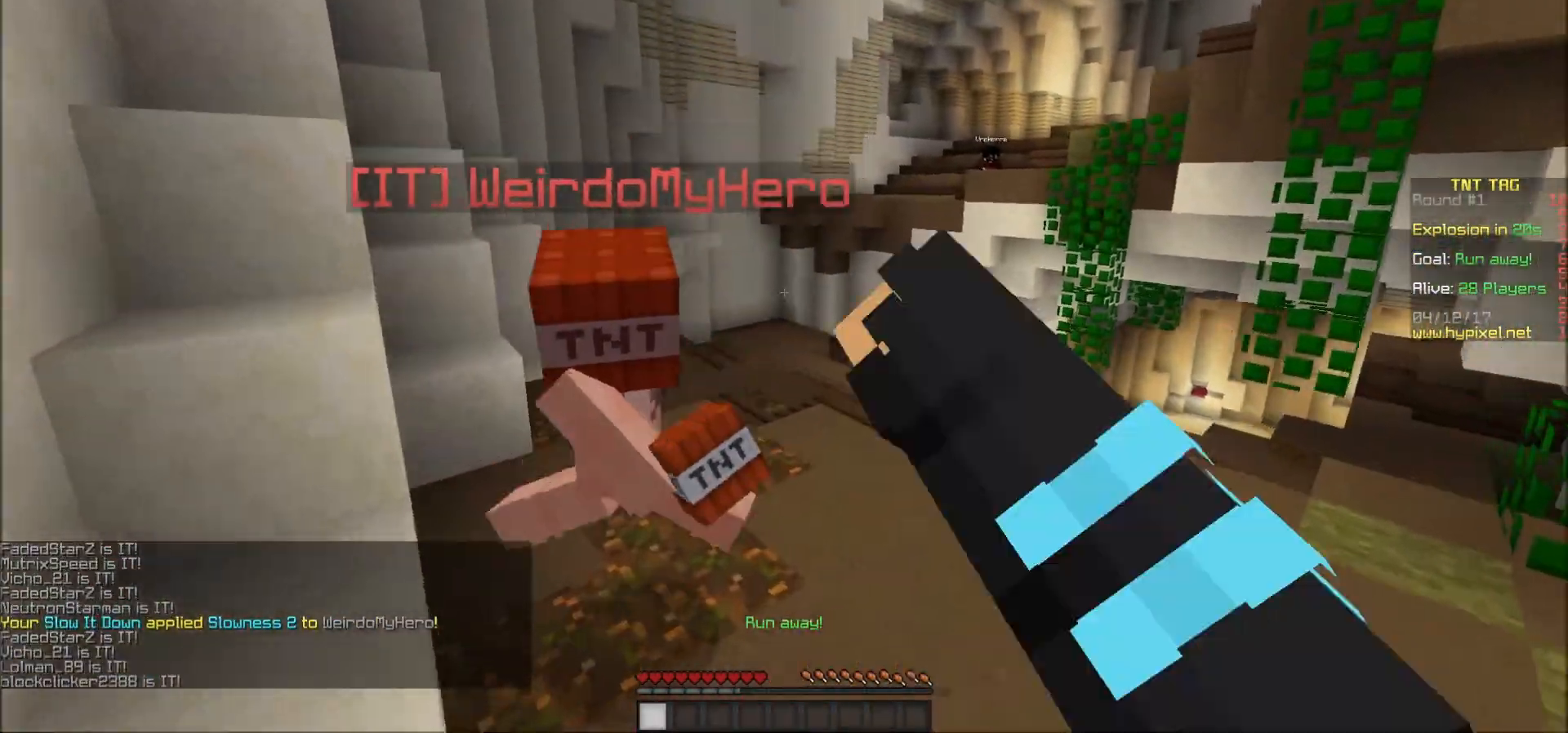
{"keys": ["w"], "mouse": ["left"], "events": [[33, "mouse_left", "down"], [83, "mouse_left", "up"], [133, "w", "up"], [200, "mouse_left", "down"], [200, "w", "down"], [267, "mouse_left", "up"], [300, "mouse_left", "down"], [300, "w", "up"], [317, "w", "down"], [333, "a", "down"], [333, "mouse_left", "up"], [383, "mouse_left", "down"], [450, "a", "up"], [450, "mouse_left", "up"], [483, "mouse_left", "down"]]}
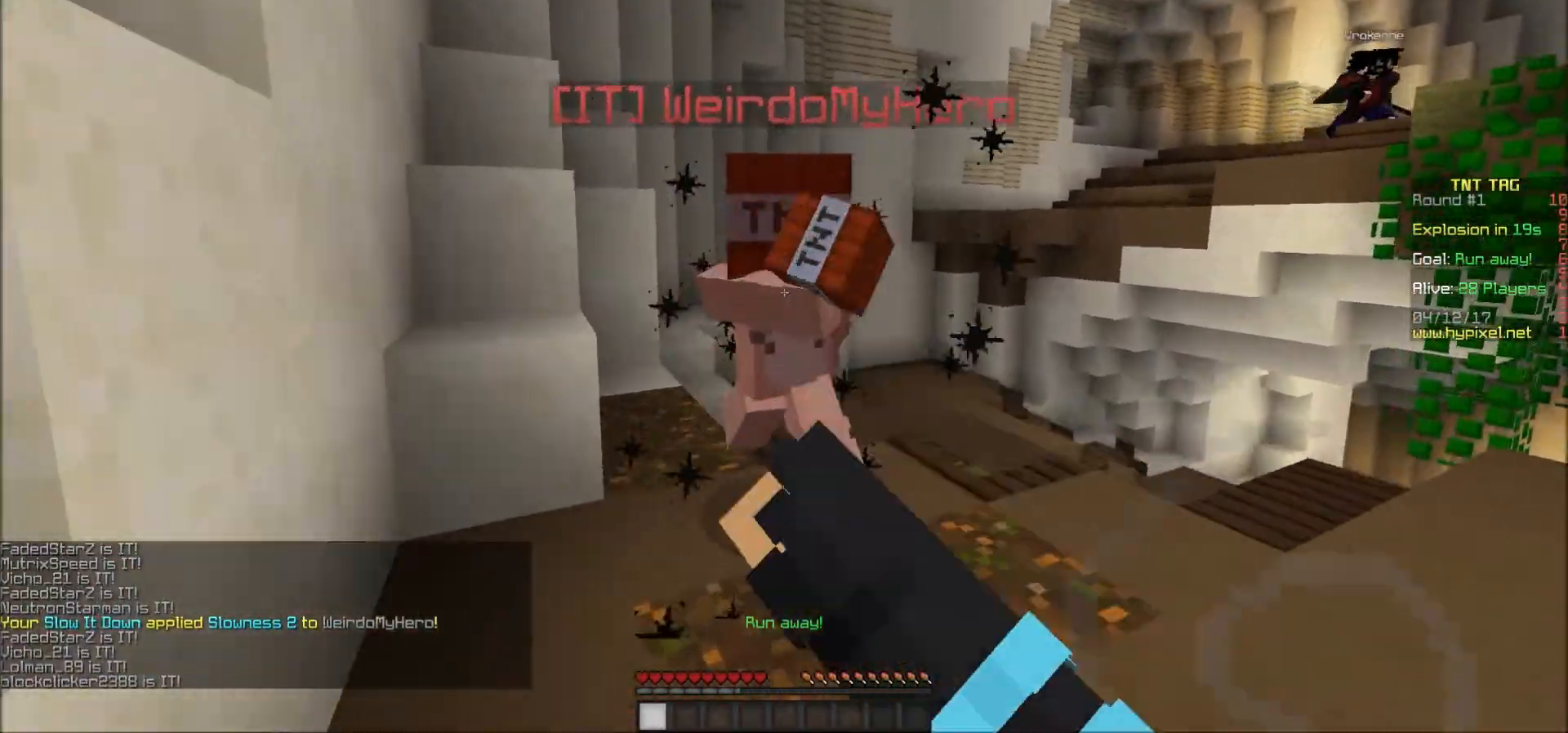
{"keys": [], "mouse": ["left"], "events": [[33, "a", "down"], [100, "mouse_left", "up"], [150, "mouse_left", "down"], [150, "w", "up"], [183, "mouse_left", "up"], [233, "a", "up"], [233, "mouse_left", "down"], [317, "mouse_left", "up"], [317, "w", "down"], [350, "mouse_left", "down"], [383, "mouse_left", "up"], [383, "w", "up"], [450, "w", "down"], [500, "mouse_left", "down"], [500, "w", "up"]]}
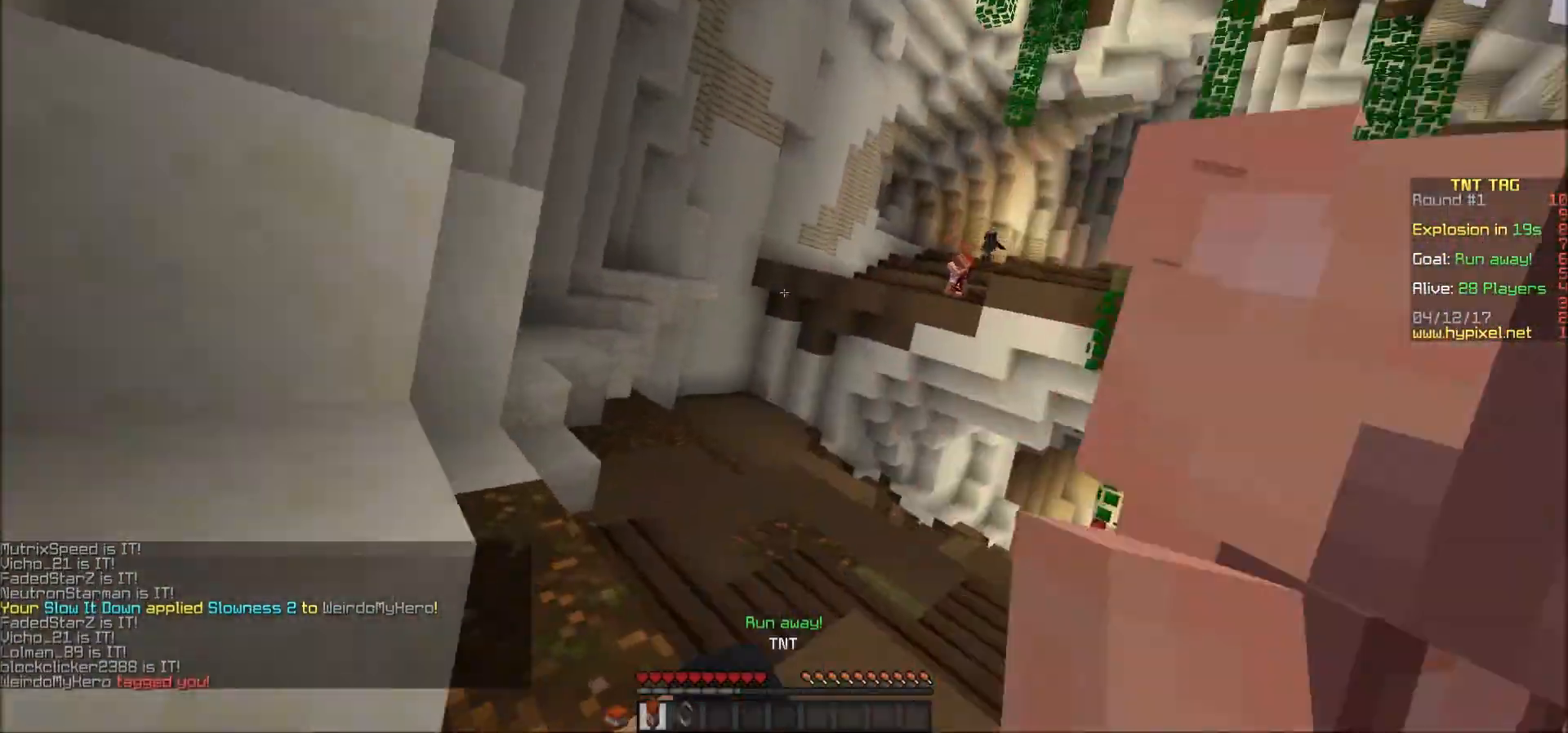
{"keys": ["a", "w"], "mouse": [], "events": [[33, "mouse_left", "up"], [100, "mouse_left", "down"], [100, "w", "down"], [133, "mouse_left", "up"], [133, "w", "up"], [200, "mouse_left", "down"], [300, "mouse_left", "up"], [333, "mouse_left", "down"], [333, "w", "down"], [383, "mouse_left", "up"], [433, "a", "down"], [433, "mouse_left", "down"], [483, "mouse_left", "up"]]}
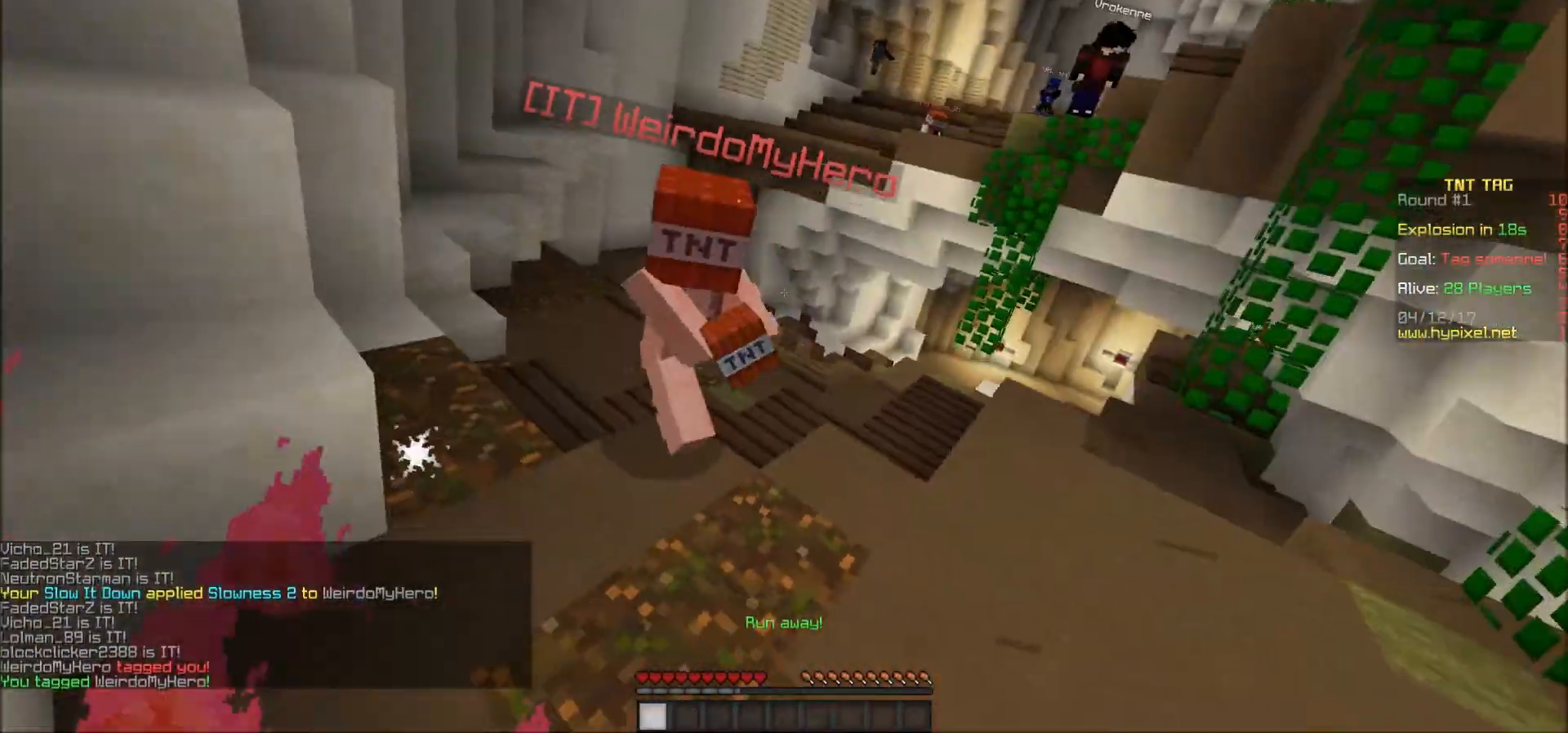
{"keys": ["w"], "mouse": [], "events": [[50, "mouse_left", "down"], [133, "mouse_left", "up"], [183, "mouse_left", "down"], [233, "mouse_left", "up"], [283, "a", "up"], [283, "mouse_left", "down"], [333, "a", "down"], [400, "mouse_left", "up"], [483, "a", "up"]]}
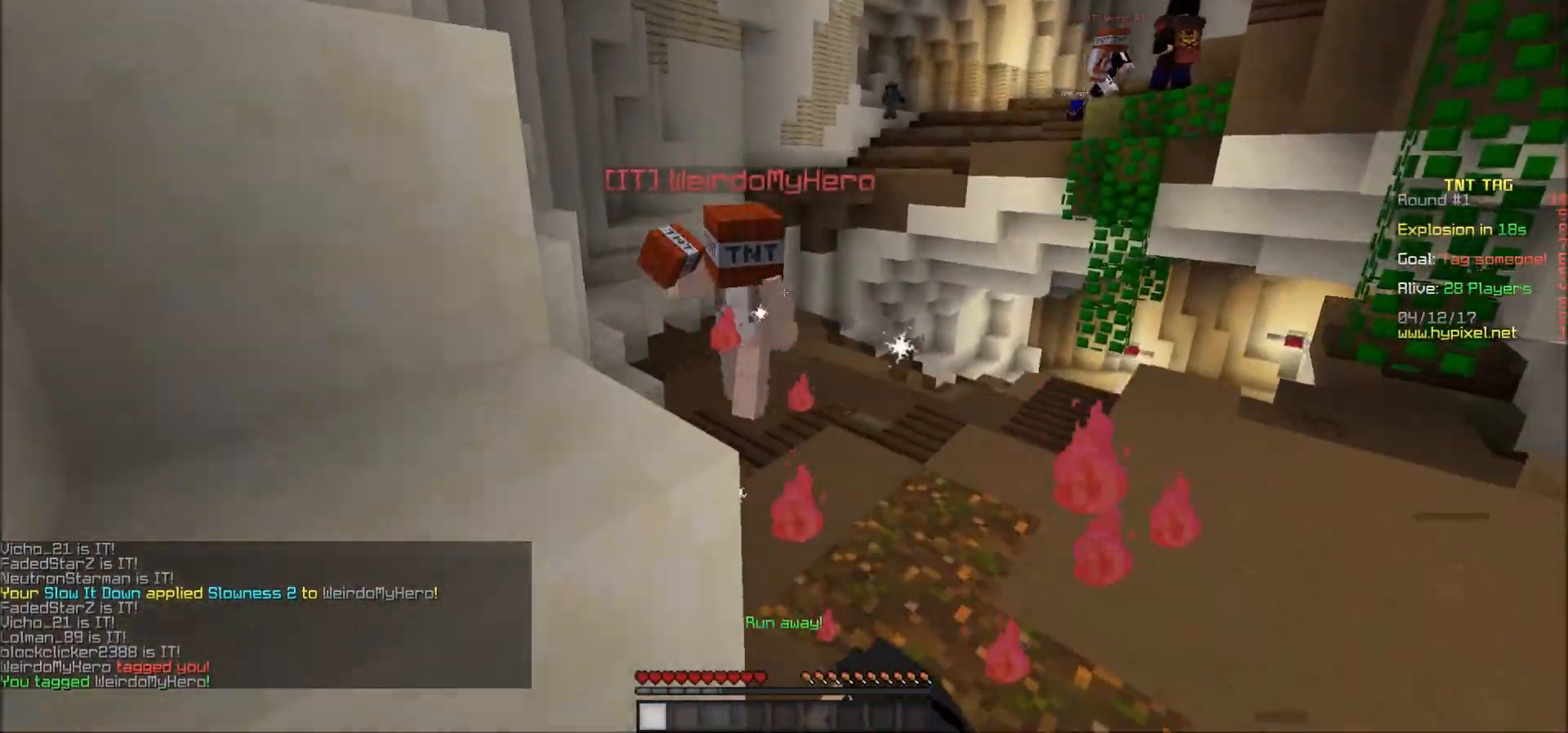
{"keys": ["a", "w"], "mouse": ["left"], "events": [[150, "a", "down"], [150, "mouse_left", "down"], [183, "mouse_left", "up"], [233, "mouse_left", "down"], [333, "mouse_left", "up"], [417, "mouse_left", "down"], [450, "mouse_left", "up"], [483, "mouse_left", "down"]]}
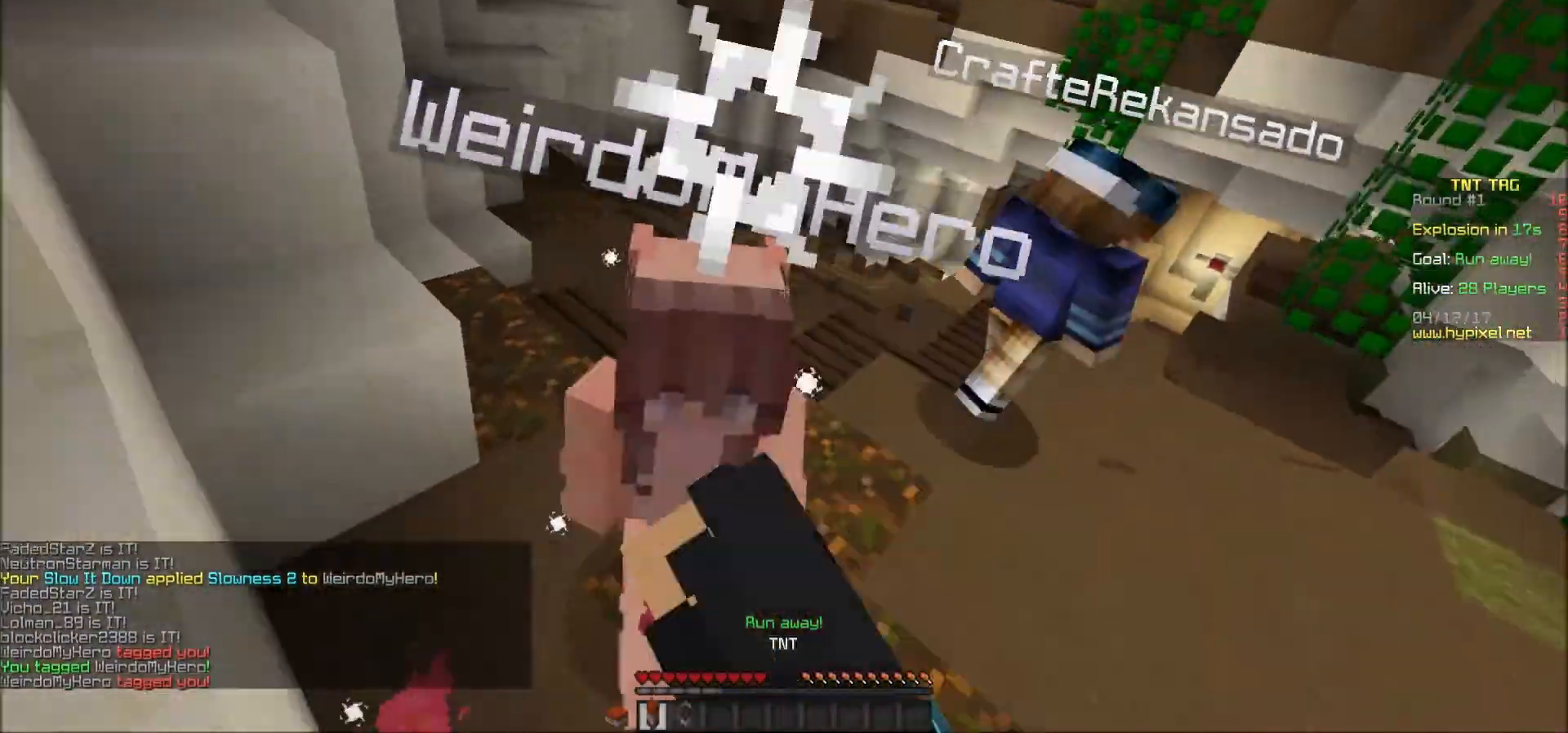
{"keys": ["a"], "mouse": [], "events": [[33, "mouse_left", "up"], [100, "mouse_left", "down"], [150, "mouse_left", "up"], [150, "w", "up"], [233, "mouse_left", "down"], [233, "w", "down"], [283, "mouse_left", "up"], [333, "mouse_left", "down"], [400, "mouse_left", "up"], [433, "mouse_left", "down"], [500, "mouse_left", "up"], [500, "w", "up"]]}
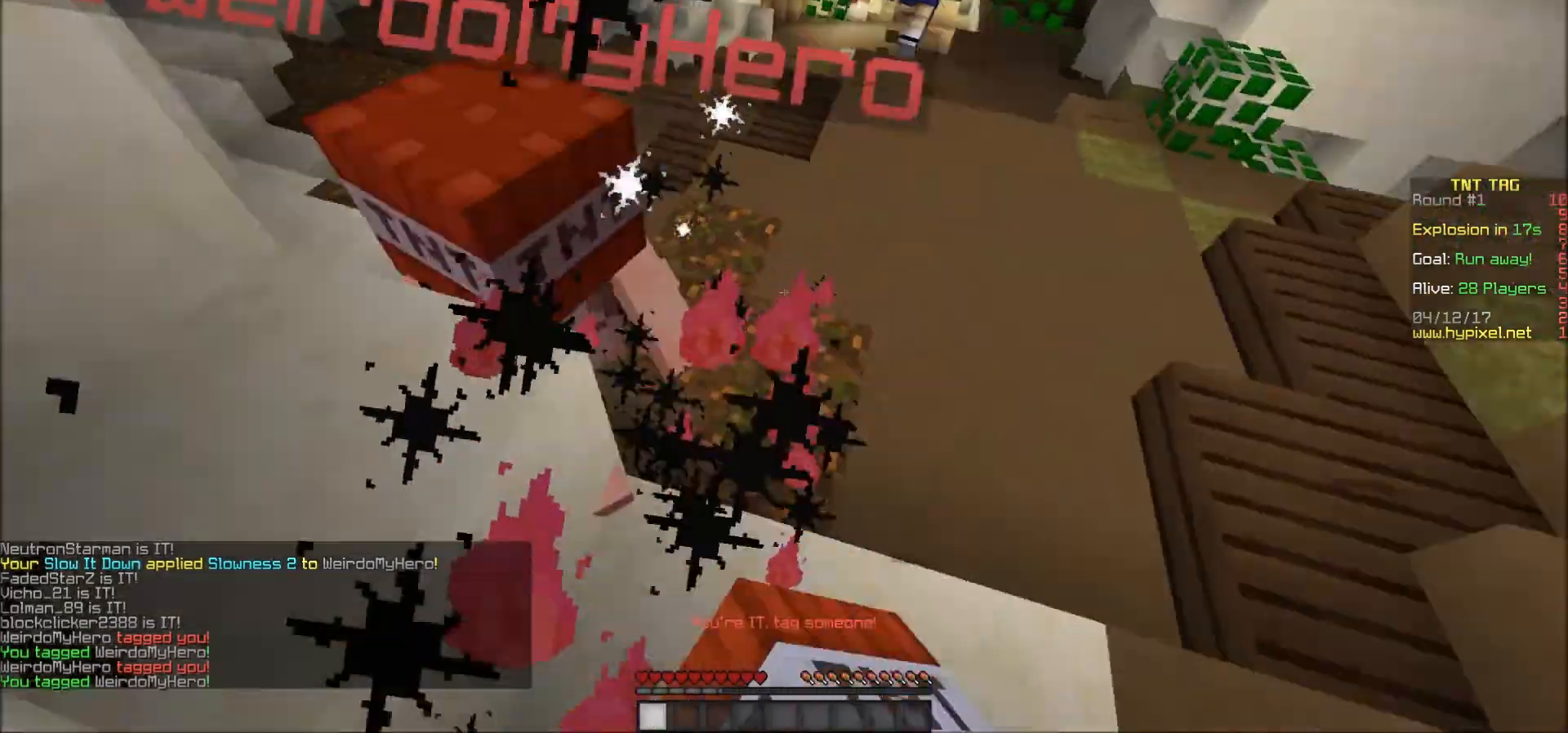
{"keys": ["a", "w"], "mouse": [], "events": [[33, "a", "up"], [33, "mouse_left", "down"], [100, "mouse_left", "up"], [183, "mouse_left", "down"], [183, "w", "down"], [233, "mouse_left", "up"], [300, "mouse_left", "down"], [333, "mouse_left", "up"], [433, "a", "down"]]}